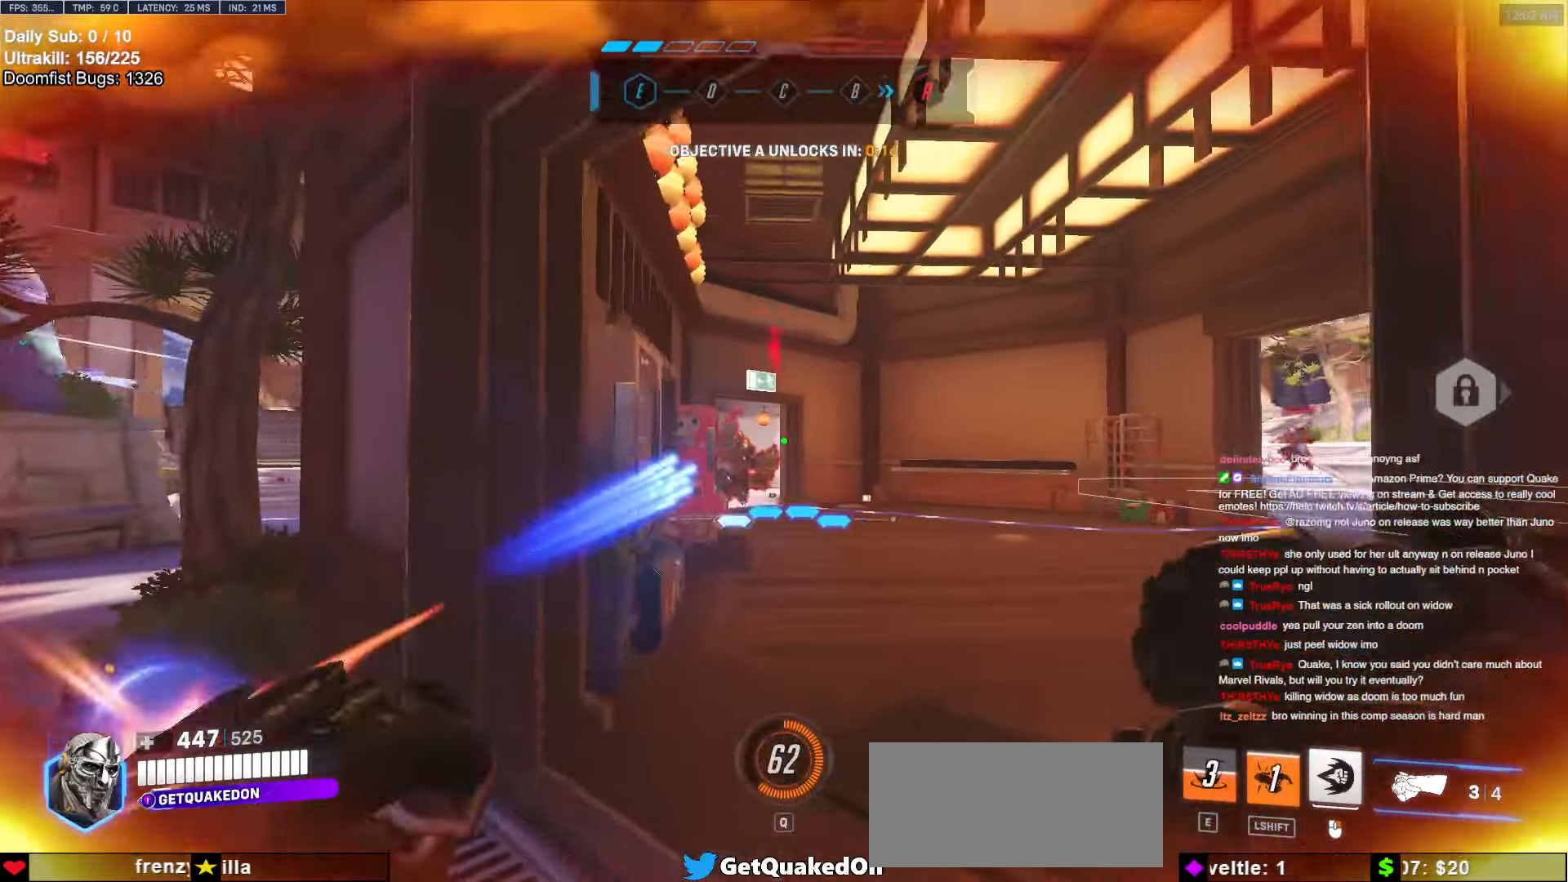
Gameplay with keyboard and mouse; each line is a JSON object with the keys and mouse buttons held at the frame after it. "events" lists presses ("down") and releases ("up") of "a", "ctrl", "d", "e", "f", "melee", "q", "r", "s", "shift", "space", "w", "mouse_left" and "mouse_right" between this image and that frame as [ms after this image, input, new state], when the widget could be followed in between. "mouse_left", "mouse_right" = the "left", "right" buttons of the "mouse" list. No other keys are recorded. Mouse movement is not recorded. Key names are as the overlay labels them; some are game actions (e.g. jump) rather than physical keys.
{"keys": ["d"], "mouse": [], "events": [[117, "mouse_left", "up"], [267, "space", "down"], [350, "w", "down"], [400, "space", "up"], [500, "w", "up"]]}
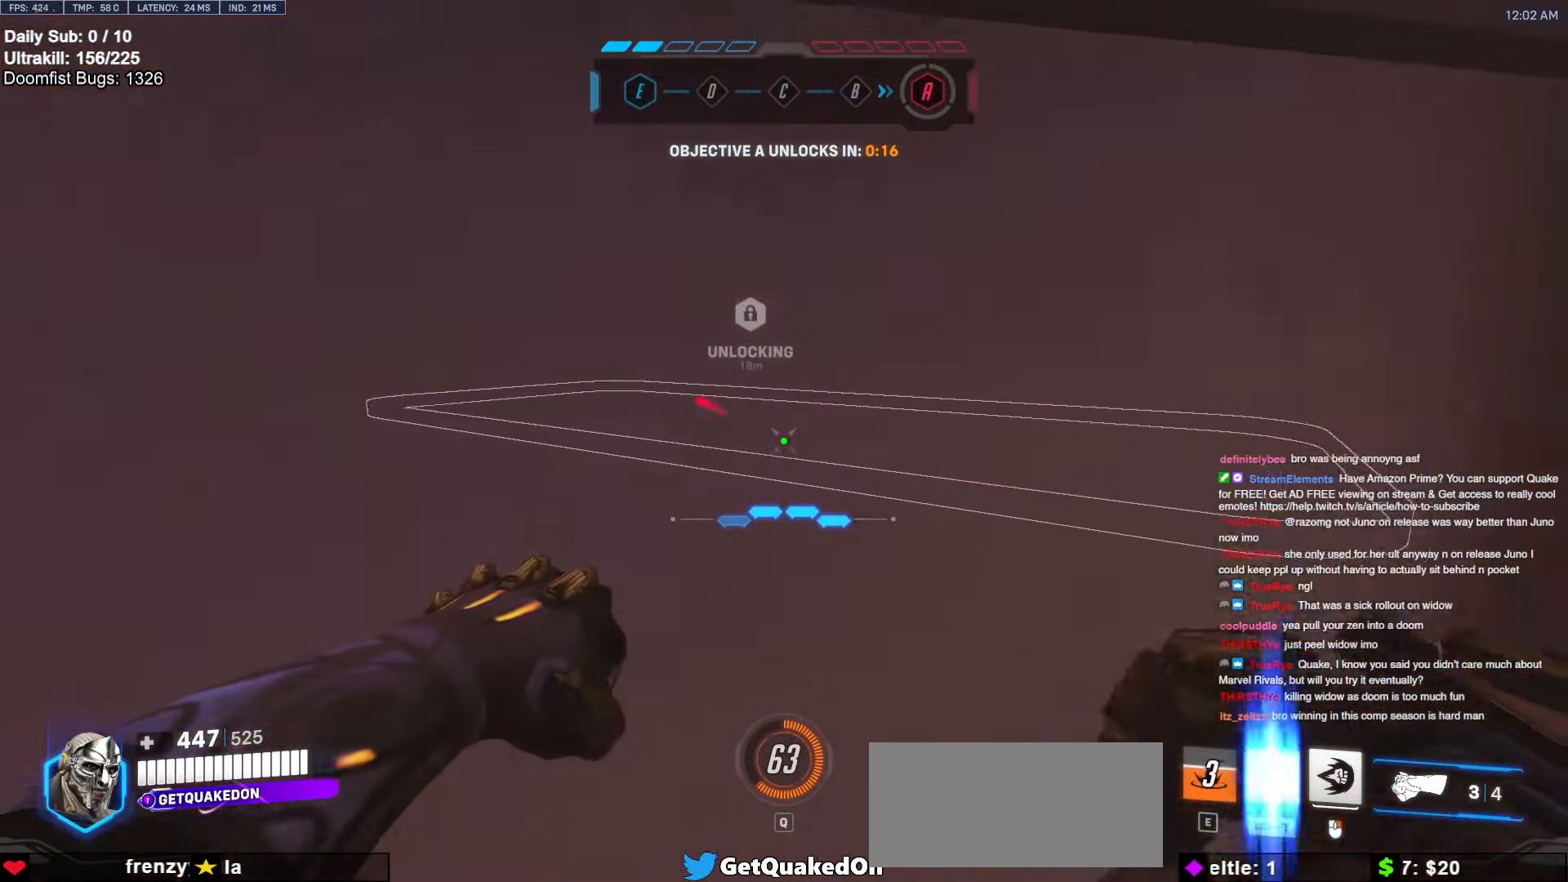
{"keys": ["a"], "mouse": [], "events": [[234, "a", "down"], [234, "d", "up"], [367, "a", "up"], [367, "d", "down"], [467, "a", "down"], [467, "d", "up"]]}
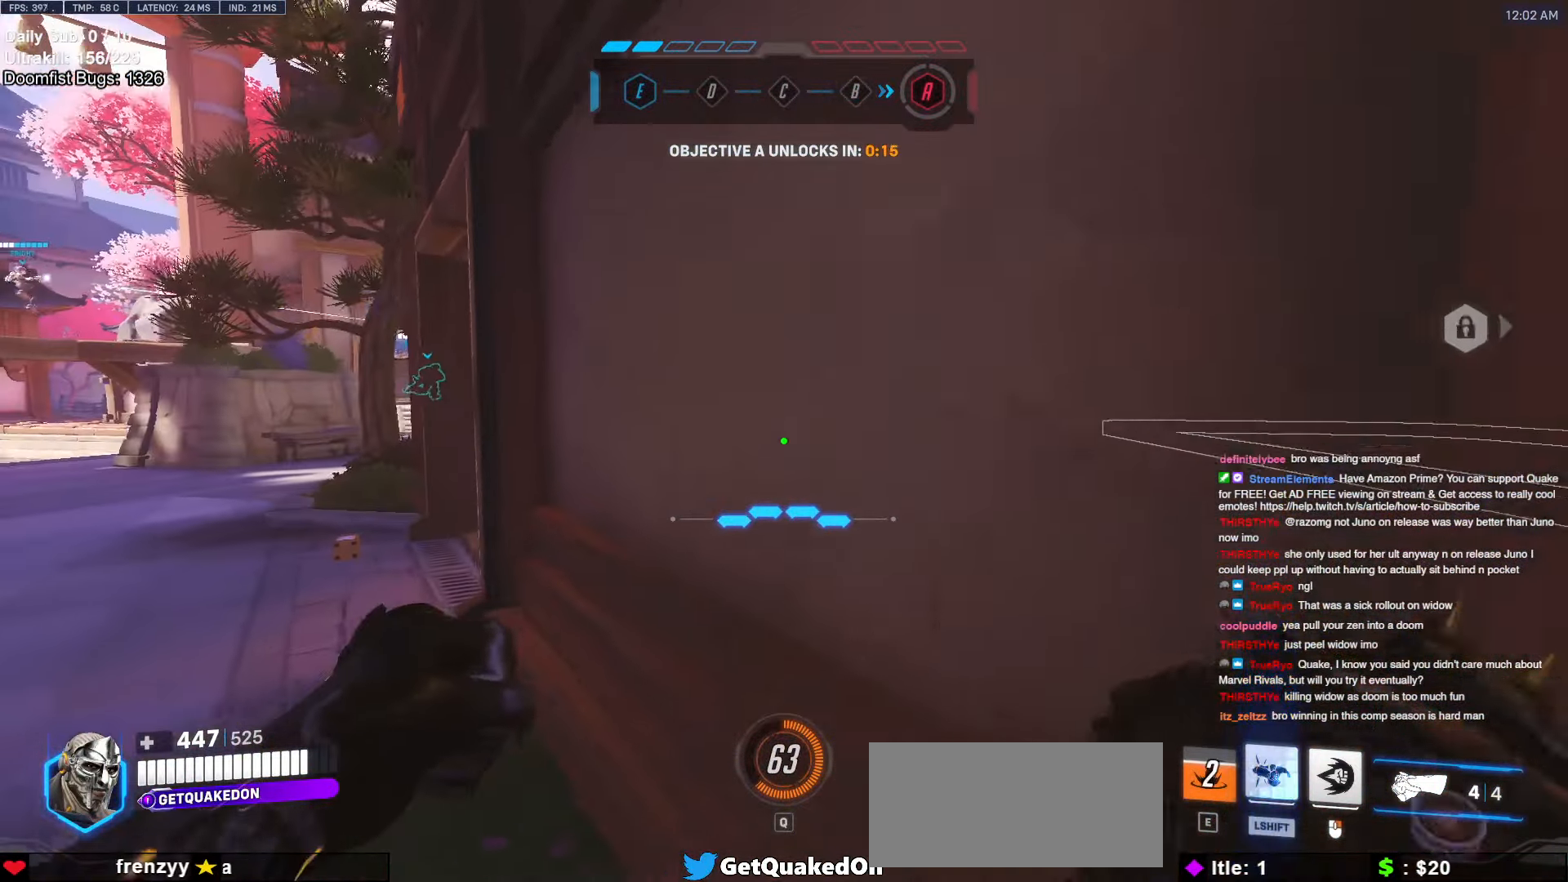
{"keys": ["a", "w"], "mouse": [], "events": [[50, "a", "up"], [50, "d", "down"], [100, "a", "down"], [100, "d", "up"], [284, "w", "down"]]}
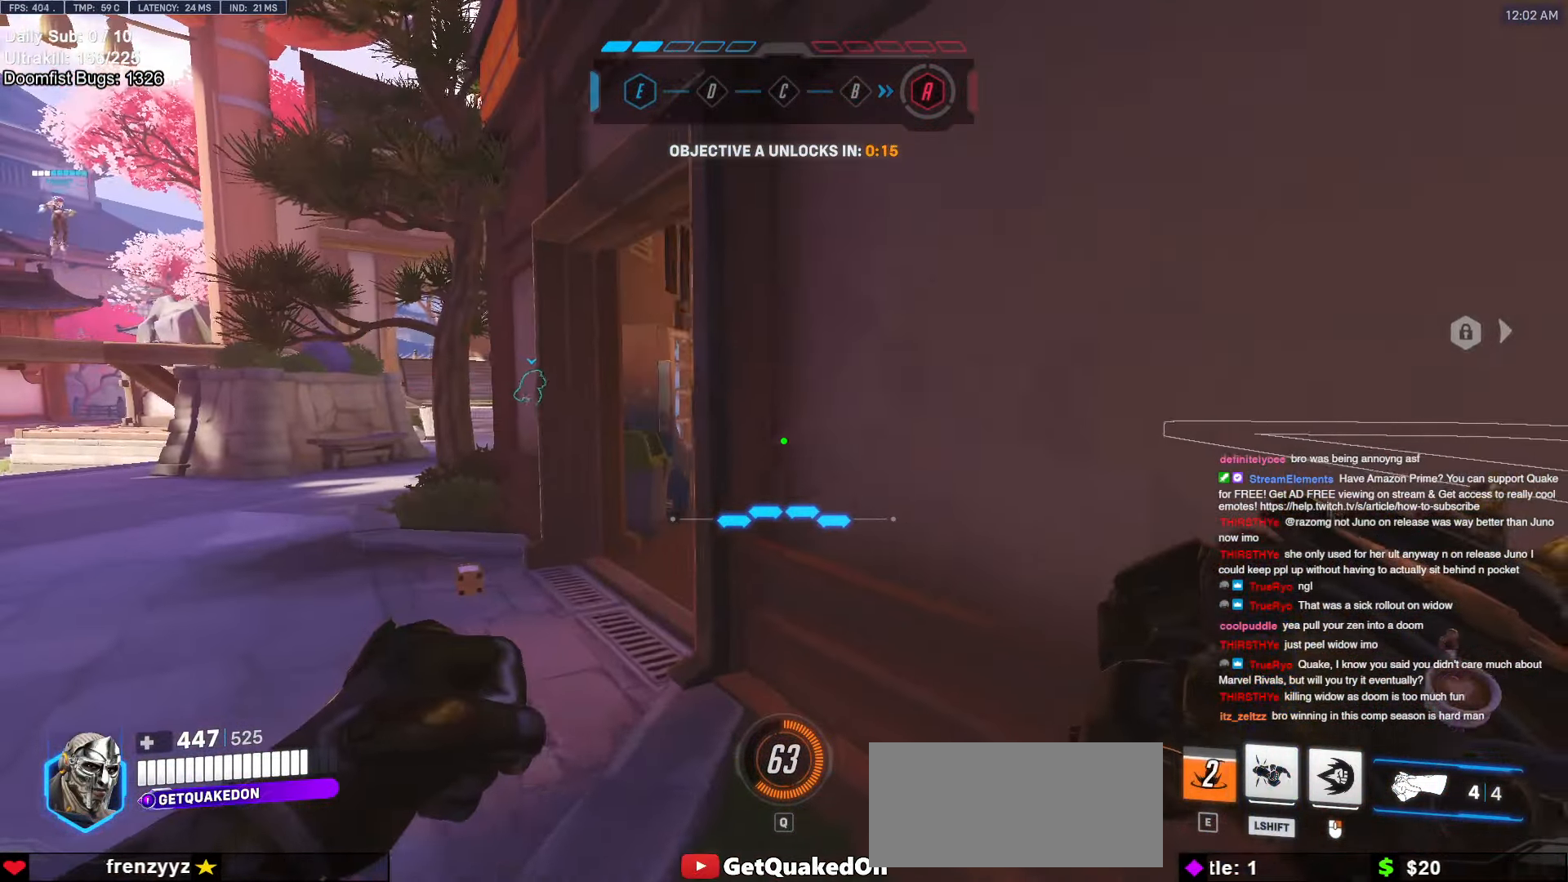
{"keys": ["a", "w"], "mouse": [], "events": [[34, "a", "up"], [34, "d", "down"], [117, "a", "down"], [117, "d", "up"], [167, "a", "up"], [167, "d", "down"], [167, "w", "up"], [267, "a", "down"], [267, "d", "up"], [400, "w", "down"]]}
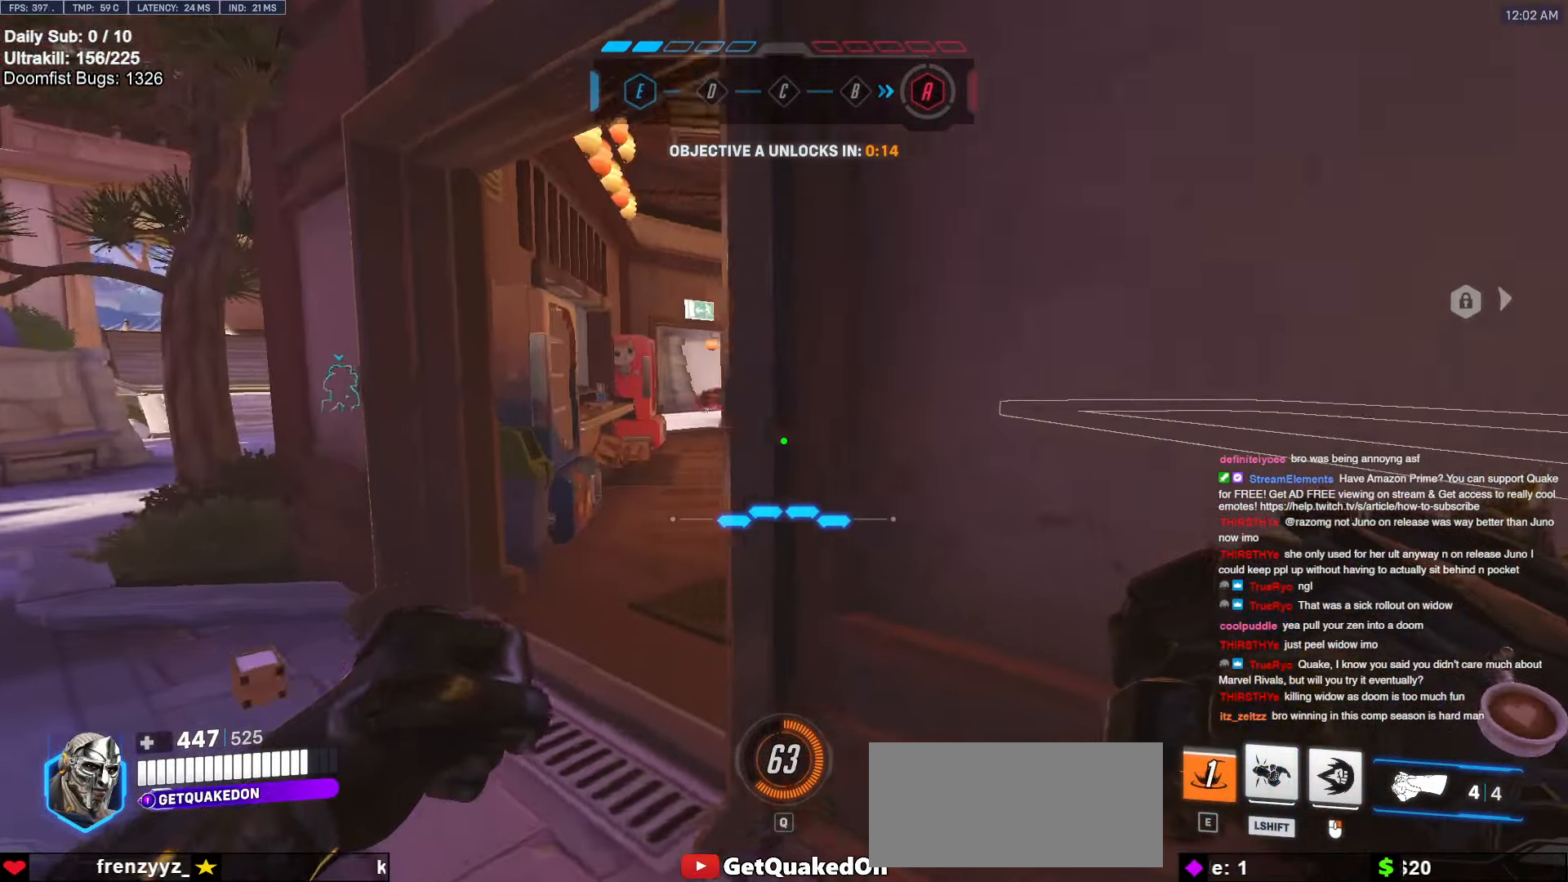
{"keys": ["d", "s"], "mouse": ["left"], "events": [[367, "w", "up"], [467, "mouse_left", "down"], [500, "a", "up"], [500, "d", "down"], [500, "s", "down"]]}
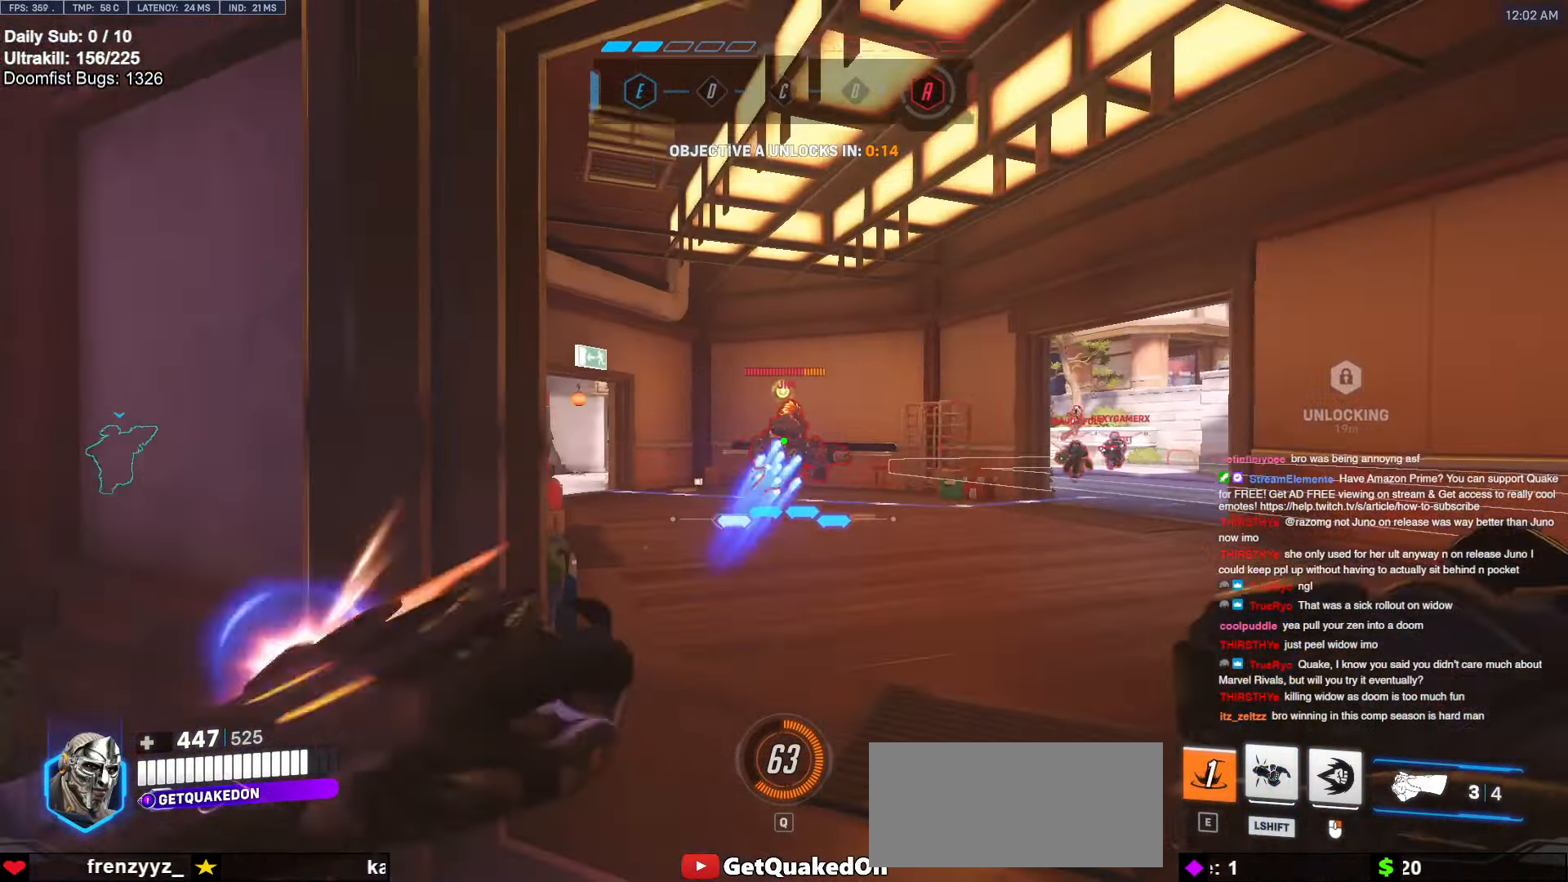
{"keys": ["d"], "mouse": [], "events": [[50, "mouse_left", "up"], [150, "mouse_left", "down"], [150, "s", "up"], [200, "space", "down"], [284, "mouse_left", "up"], [334, "space", "up"]]}
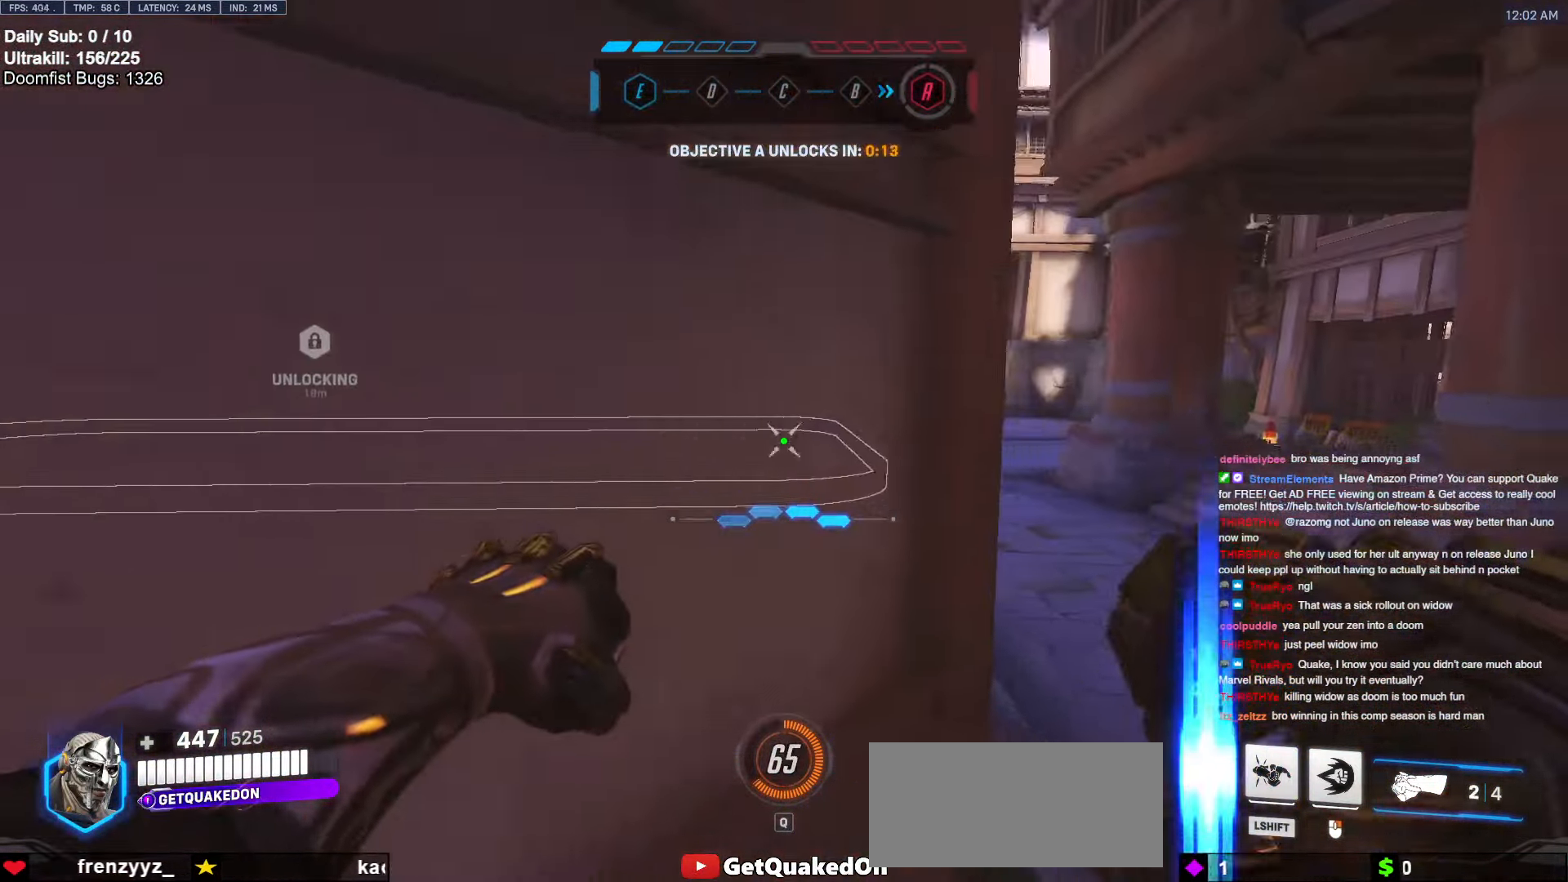
{"keys": ["d", "space", "w"], "mouse": [], "events": [[67, "w", "down"], [400, "space", "down"]]}
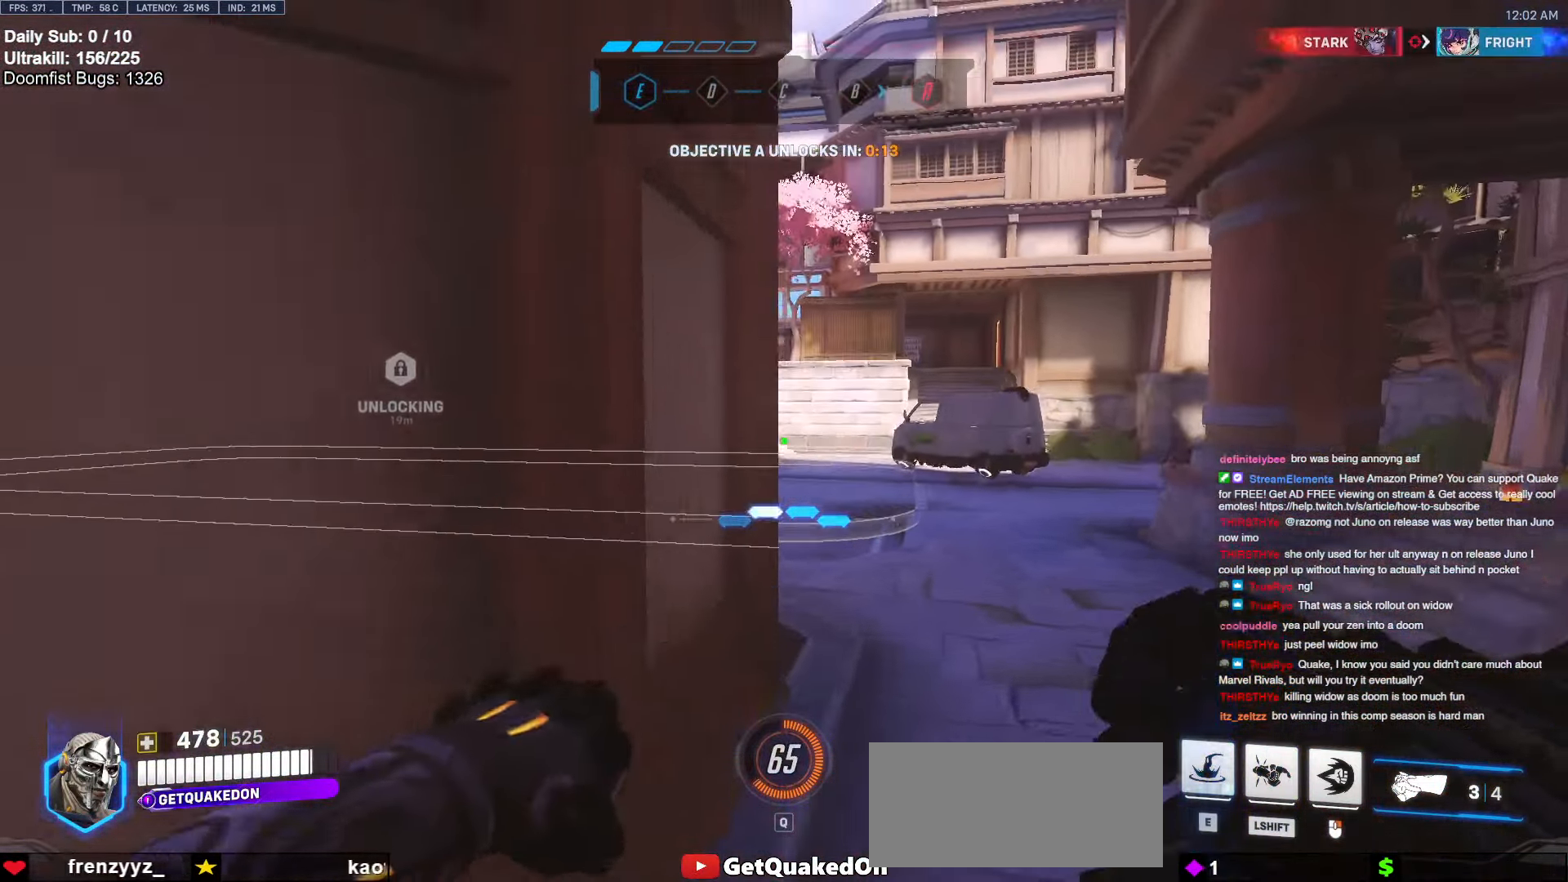
{"keys": ["w"], "mouse": [], "events": [[34, "space", "up"], [184, "w", "up"], [367, "w", "down"], [500, "d", "up"]]}
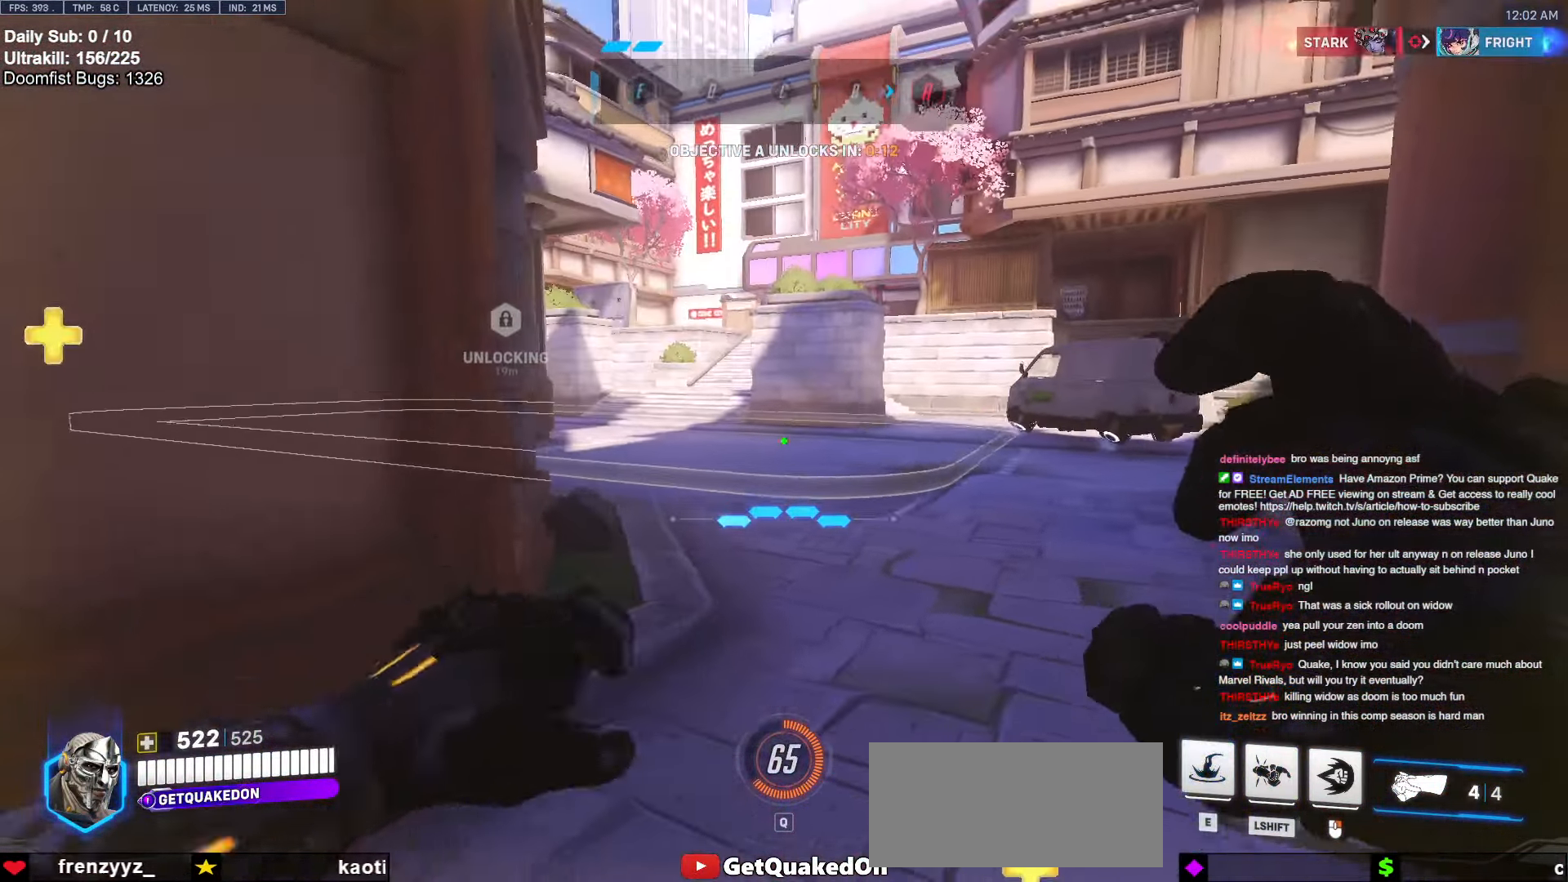
{"keys": ["d", "w"], "mouse": [], "events": [[150, "e", "down"], [234, "e", "up"], [350, "d", "down"]]}
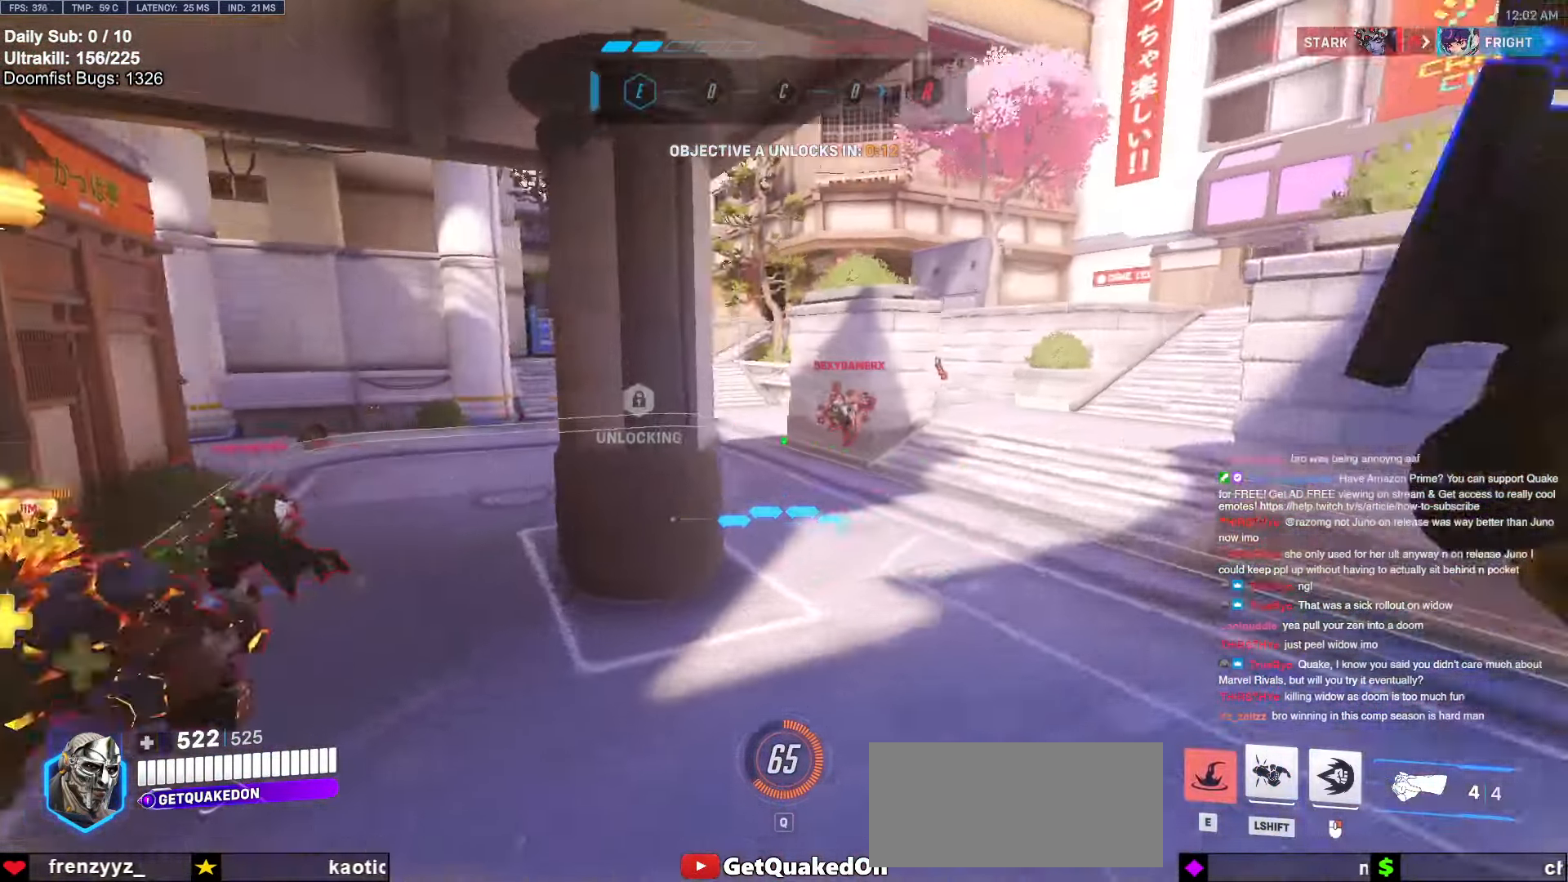
{"keys": ["a", "s", "space"], "mouse": ["left"], "events": [[67, "w", "up"], [317, "s", "down"], [450, "a", "down"], [450, "d", "up"], [450, "space", "down"], [500, "mouse_left", "down"]]}
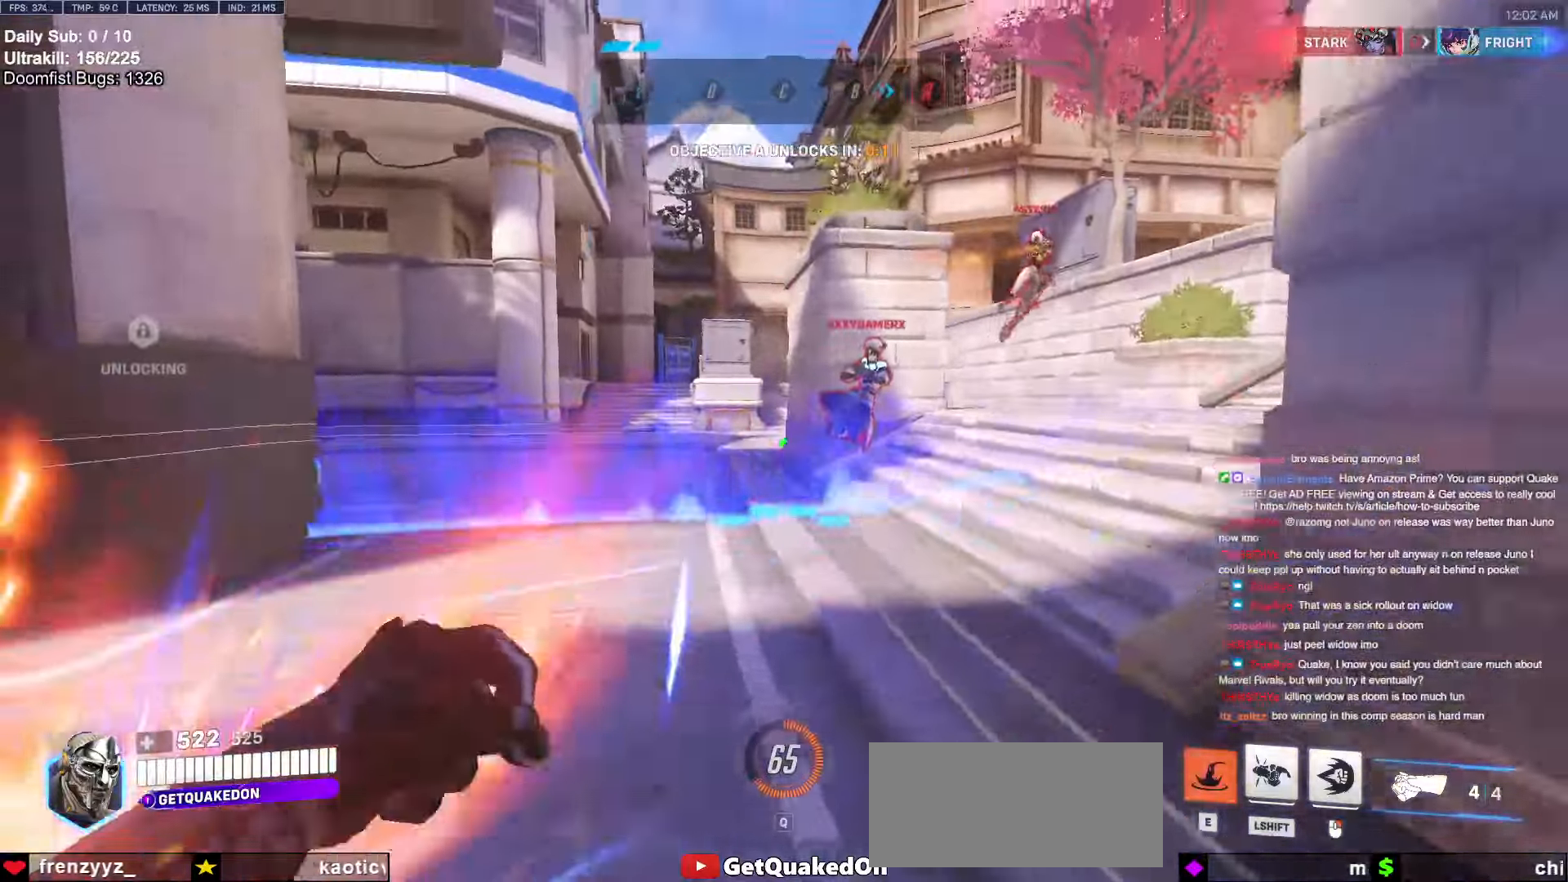
{"keys": ["a", "w"], "mouse": ["right"], "events": [[50, "mouse_right", "down"], [50, "s", "up"], [100, "space", "up"], [150, "mouse_left", "up"], [267, "w", "down"]]}
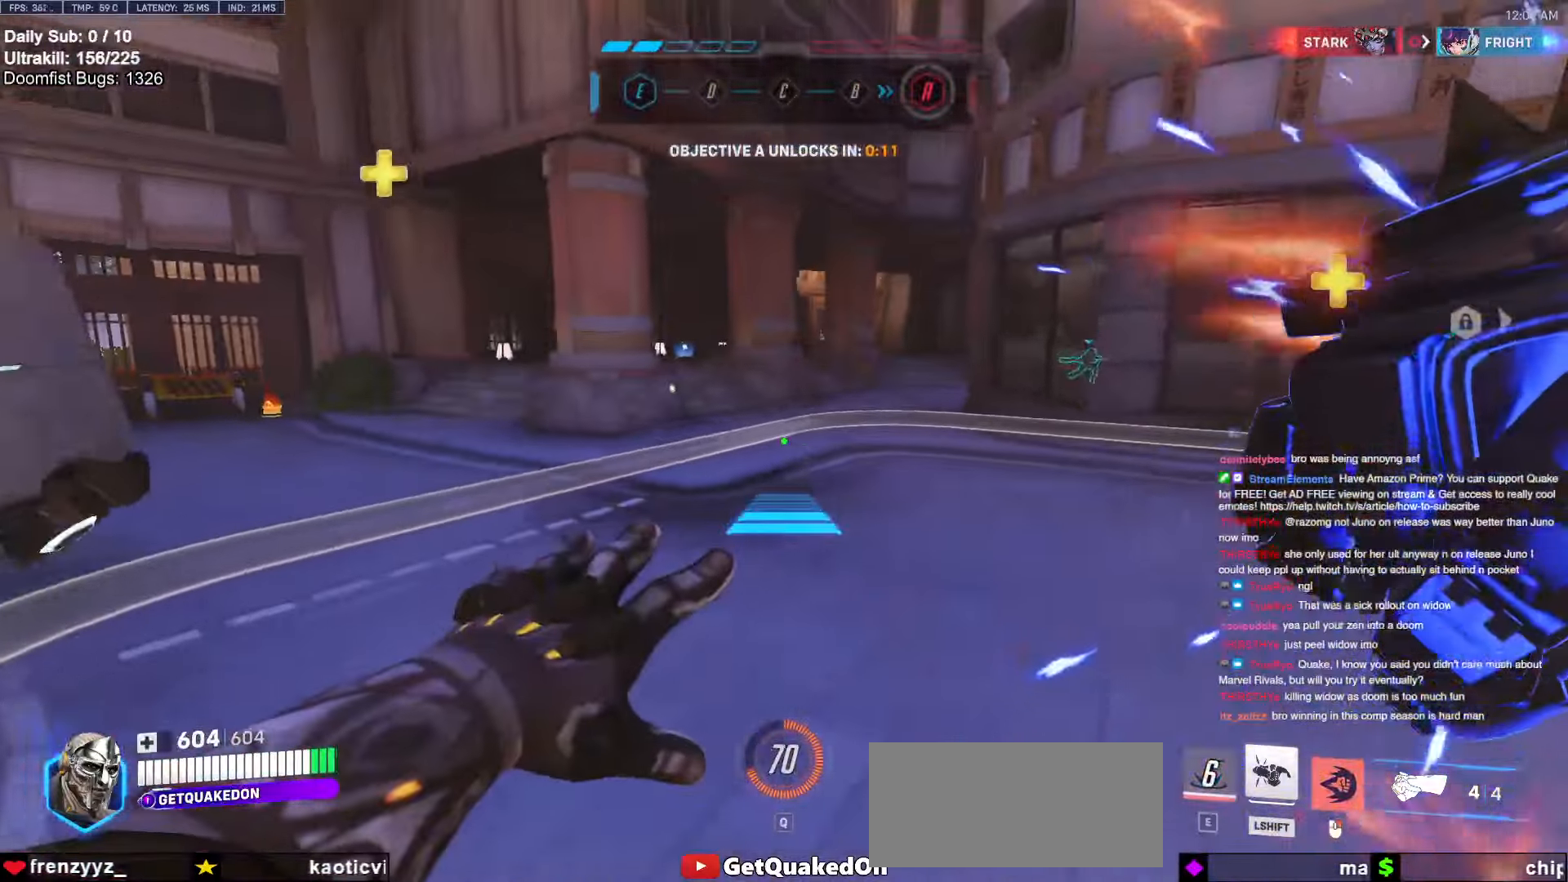
{"keys": ["w"], "mouse": [], "events": [[67, "a", "up"], [67, "mouse_right", "up"], [250, "space", "down"], [350, "space", "up"]]}
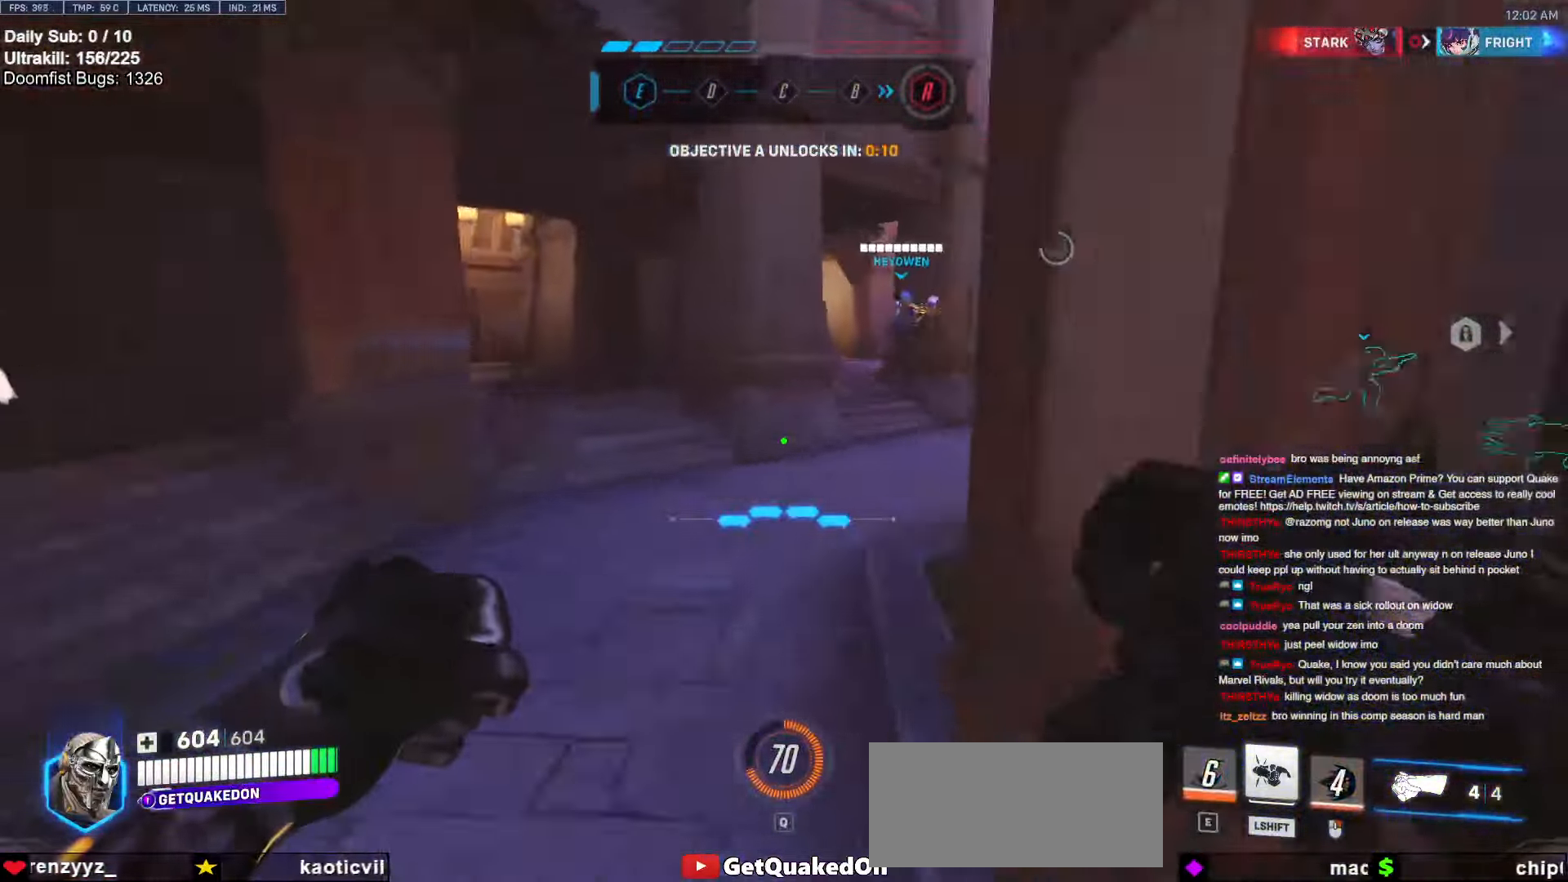
{"keys": ["w"], "mouse": [], "events": [[400, "space", "down"], [450, "space", "up"]]}
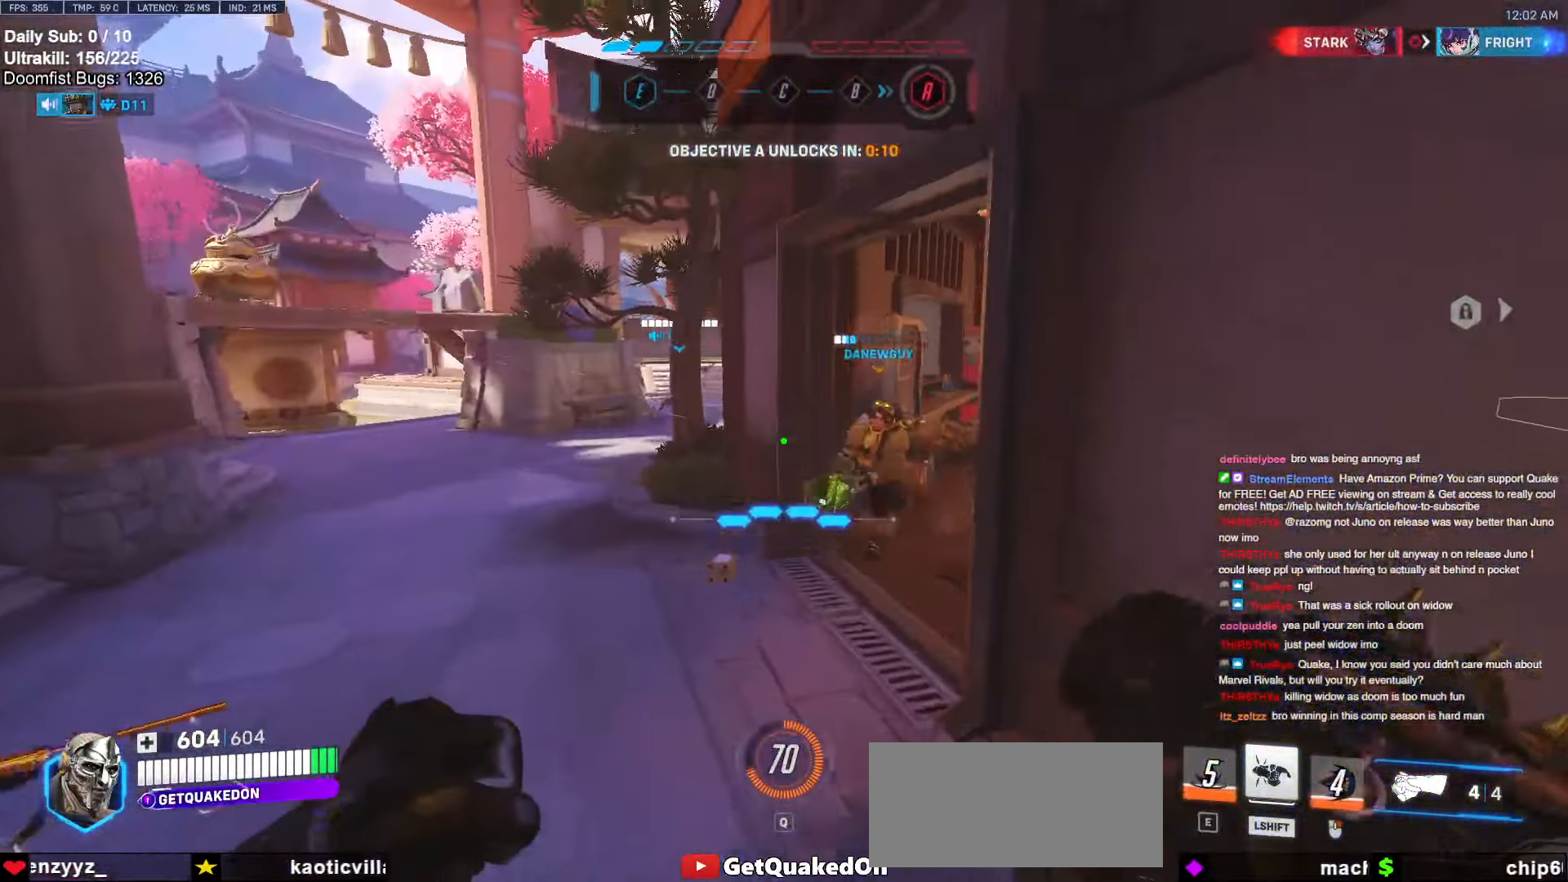
{"keys": ["a", "w"], "mouse": [], "events": [[50, "space", "down"], [234, "space", "up"], [417, "a", "down"]]}
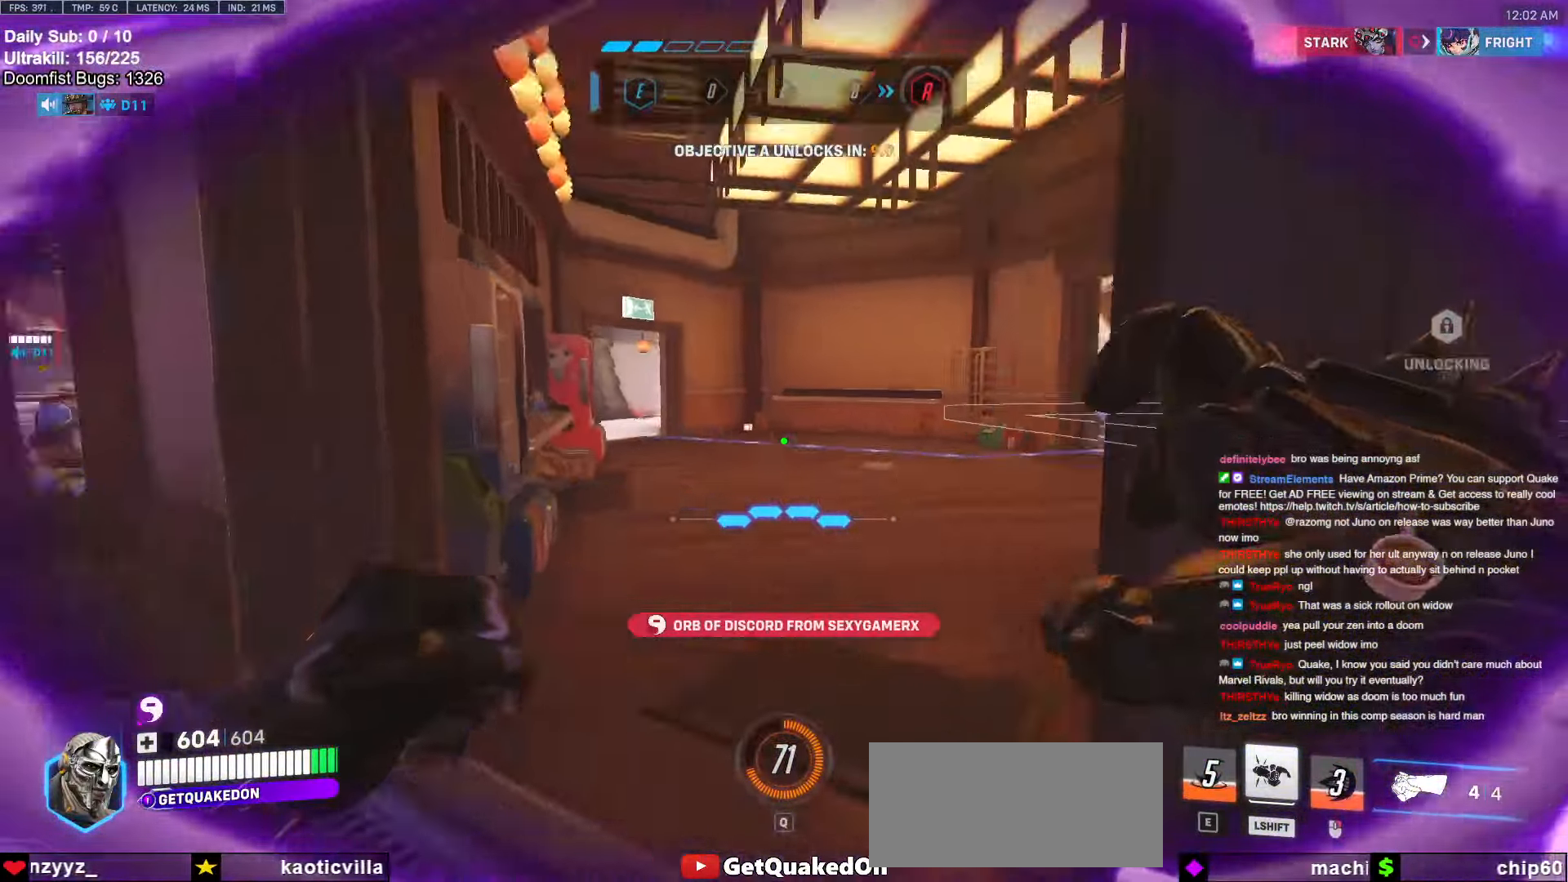
{"keys": ["d", "space"], "mouse": [], "events": [[67, "w", "up"], [200, "mouse_left", "down"], [200, "s", "down"], [284, "a", "up"], [284, "d", "down"], [284, "s", "up"], [334, "mouse_left", "up"], [384, "space", "down"]]}
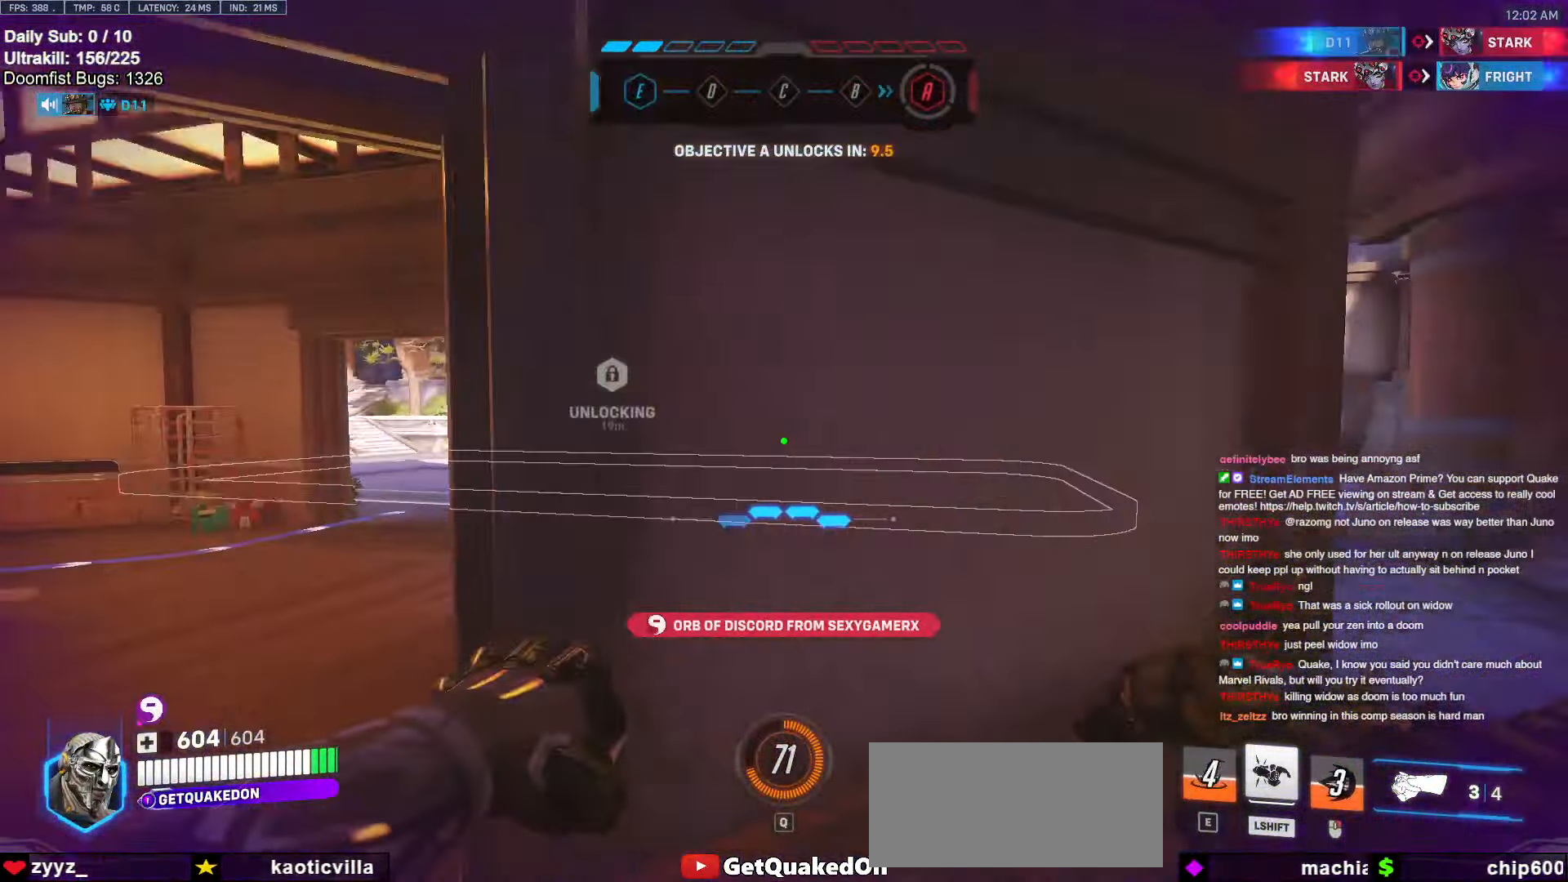
{"keys": ["d", "w"], "mouse": [], "events": [[34, "space", "up"], [84, "w", "down"], [267, "d", "up"], [350, "d", "down"]]}
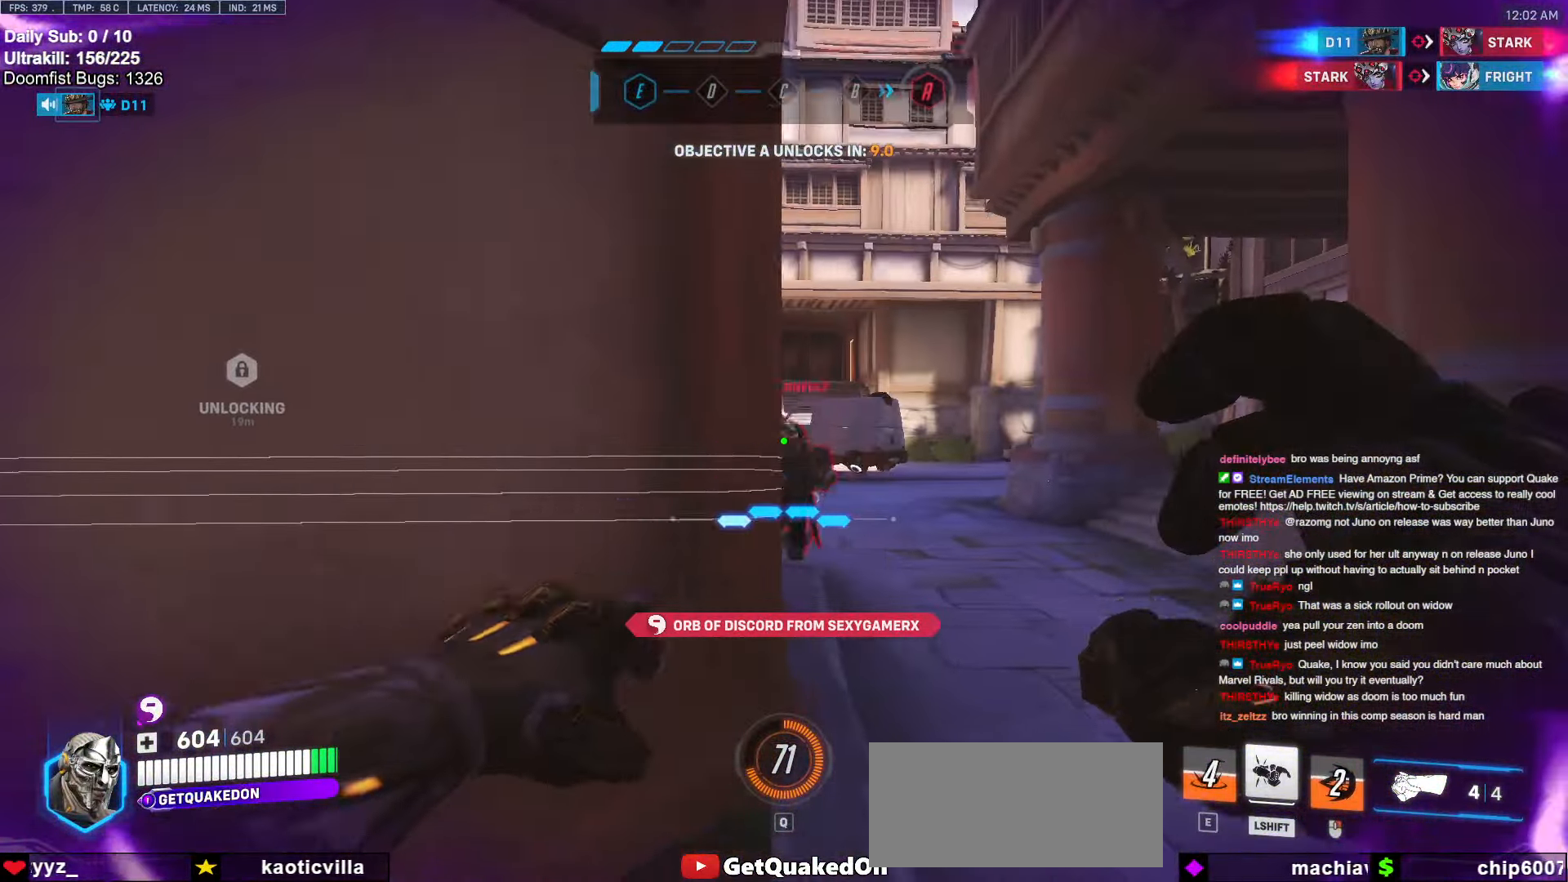
{"keys": ["d"], "mouse": ["left"], "events": [[134, "space", "down"], [234, "d", "up"], [284, "space", "up"], [367, "d", "down"], [367, "w", "up"], [417, "mouse_left", "down"]]}
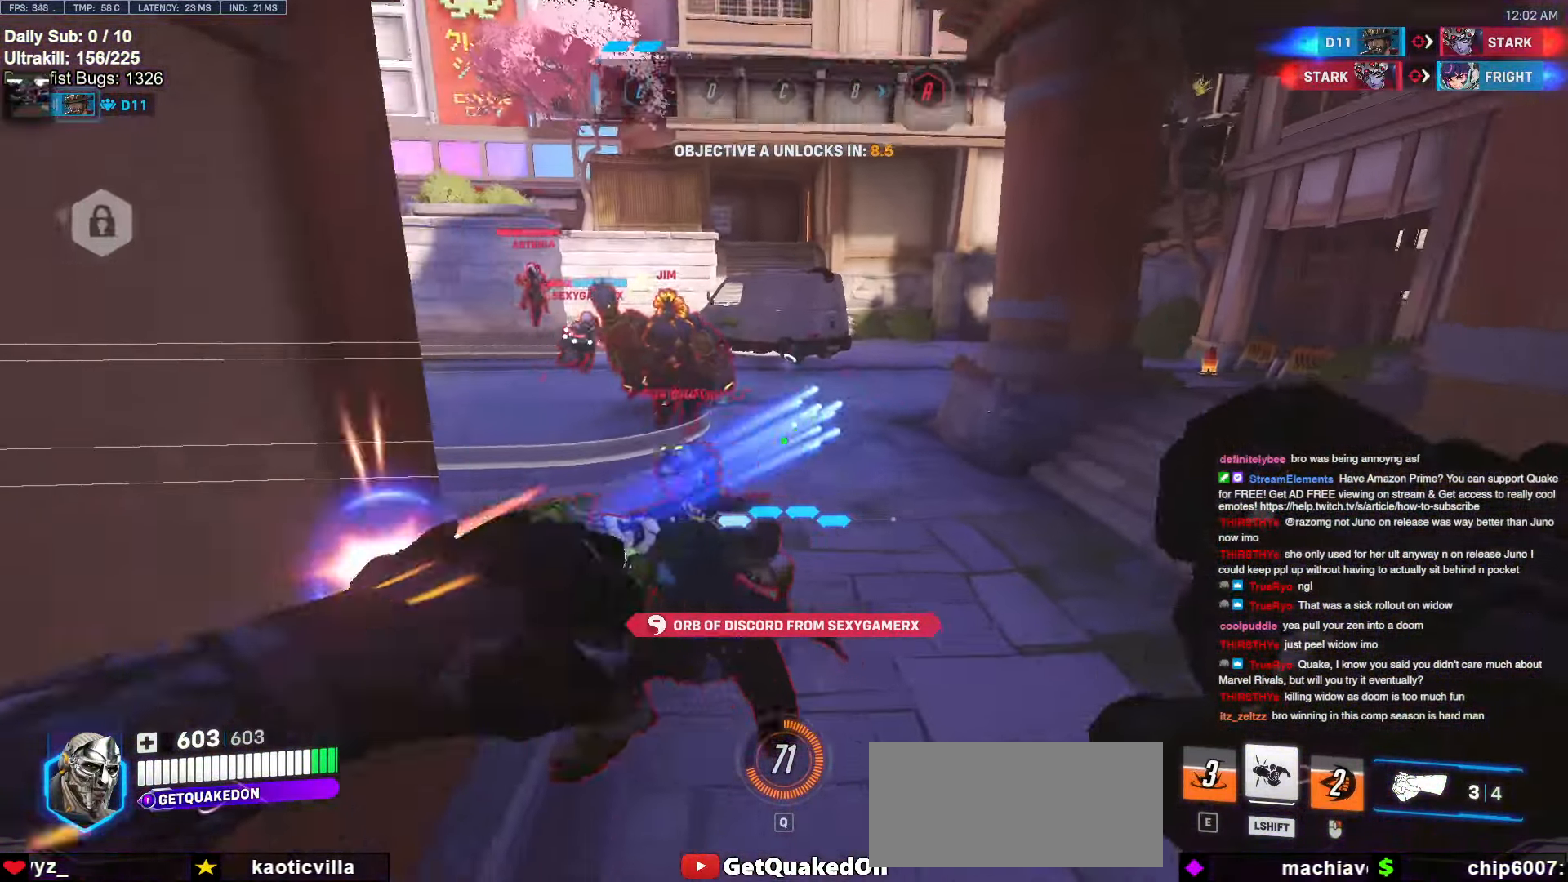
{"keys": ["a", "s"], "mouse": [], "events": [[100, "mouse_left", "up"], [150, "d", "up"], [200, "a", "down"], [200, "mouse_left", "down"], [300, "shift", "down"], [334, "mouse_left", "up"], [434, "s", "down"], [434, "shift", "up"]]}
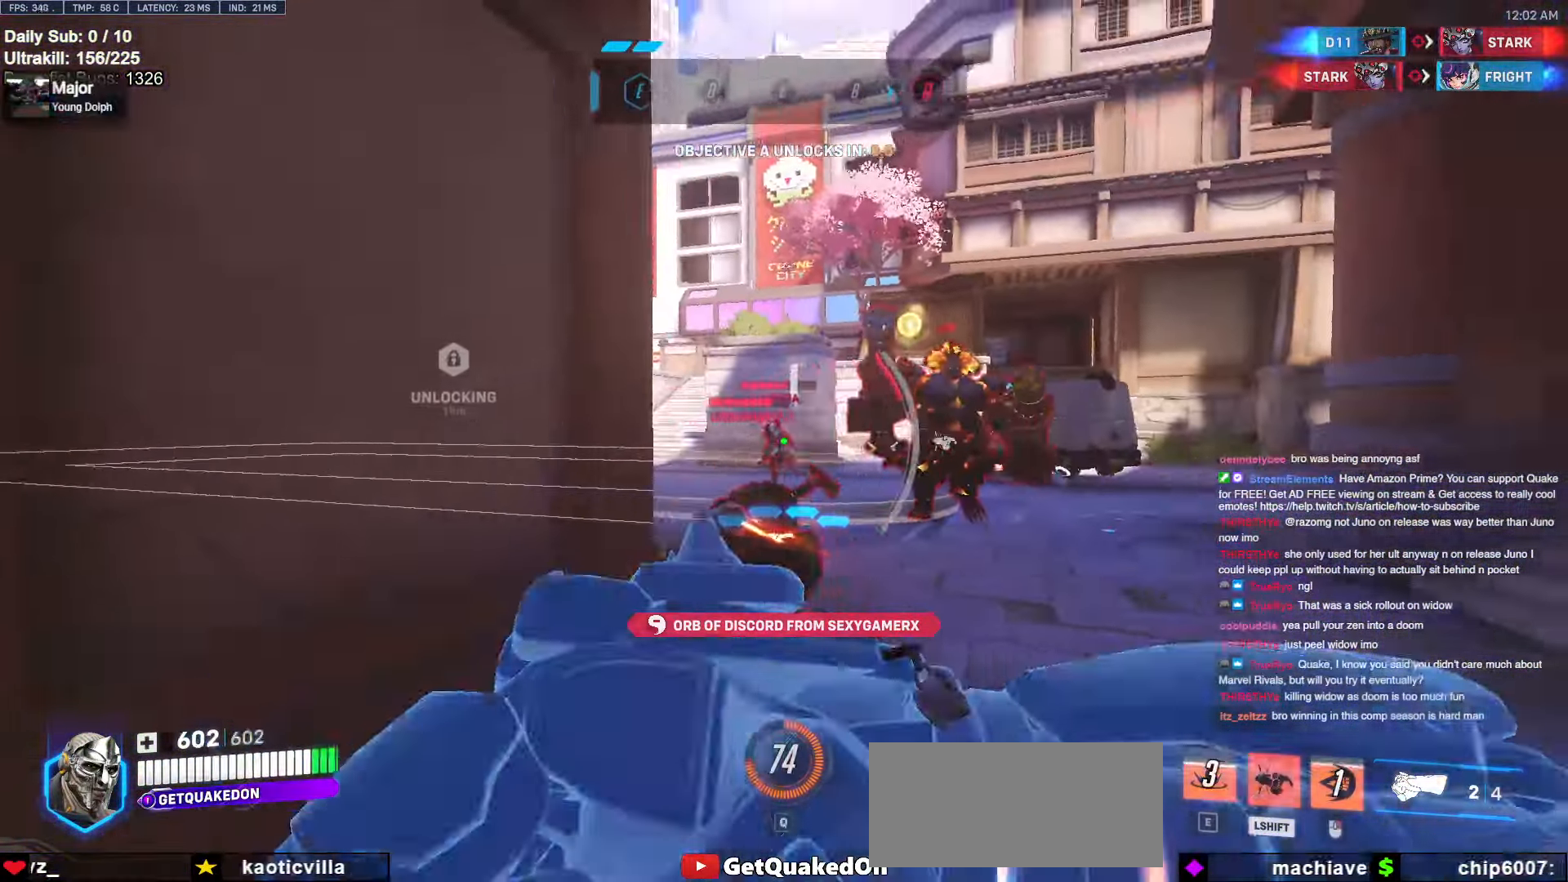
{"keys": ["a", "s"], "mouse": [], "events": [[217, "a", "up"], [450, "a", "down"]]}
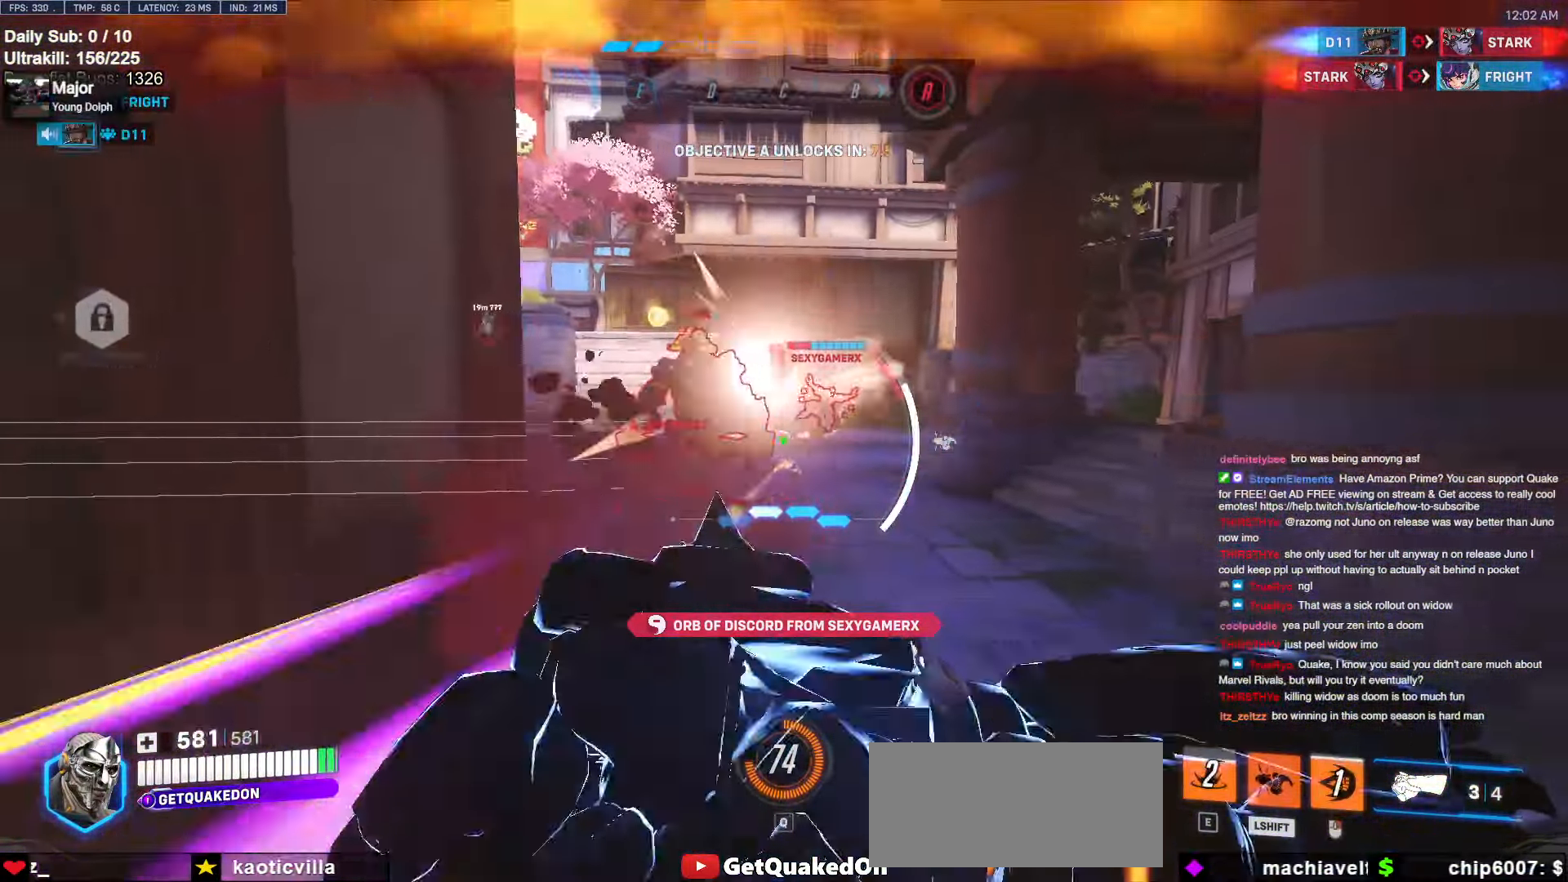
{"keys": ["a", "s", "space"], "mouse": [], "events": [[184, "a", "up"], [234, "a", "down"], [417, "space", "down"]]}
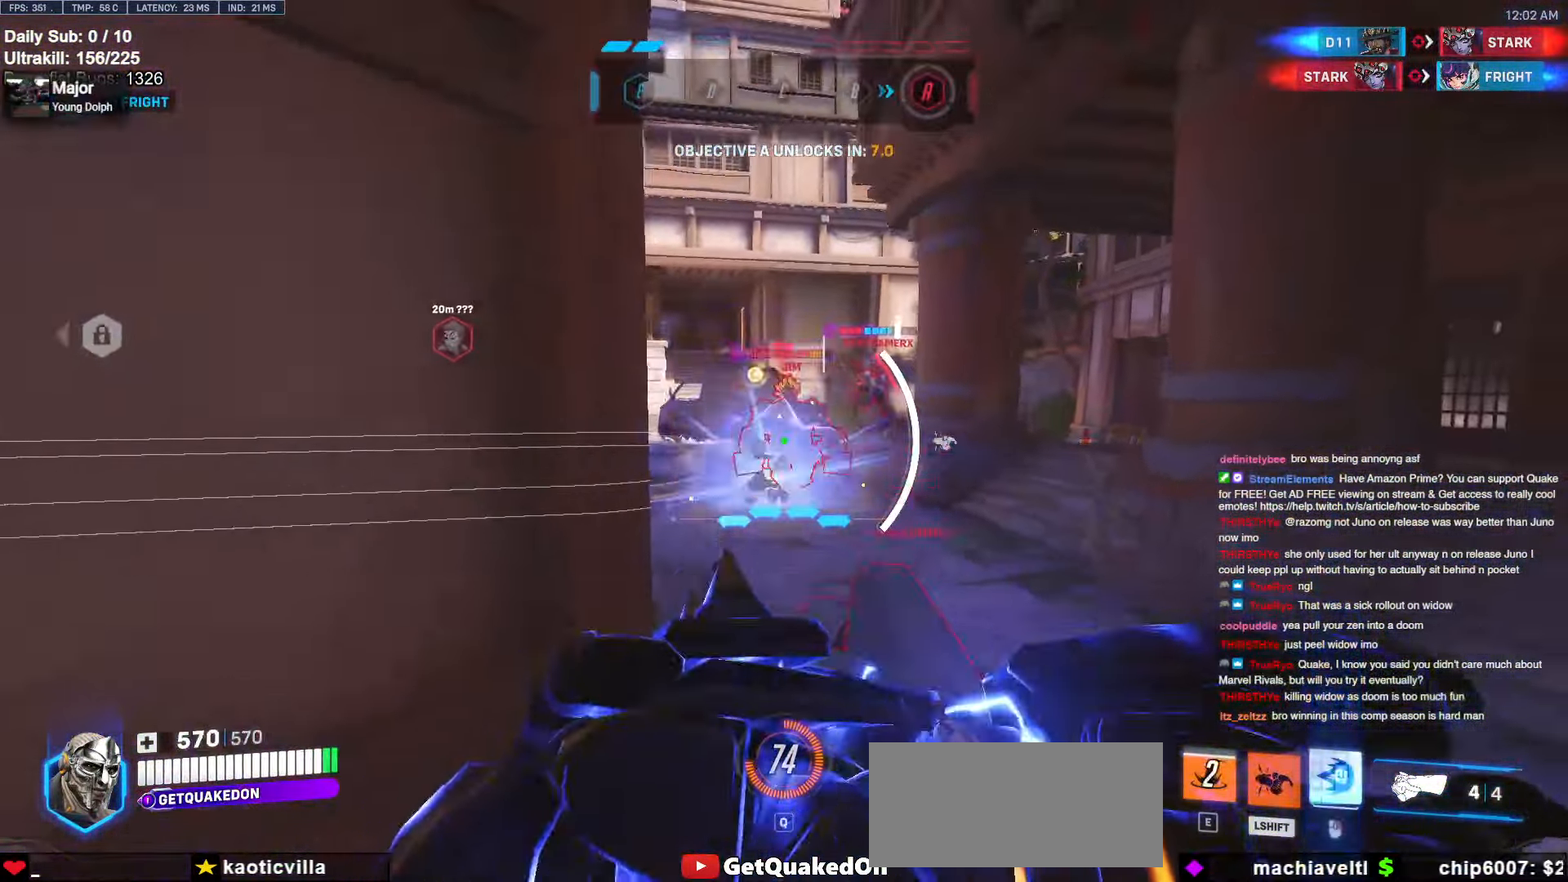
{"keys": ["a", "s"], "mouse": ["left"], "events": [[50, "shift", "down"], [50, "space", "up"], [200, "shift", "up"], [250, "mouse_left", "down"], [384, "mouse_left", "up"], [484, "mouse_left", "down"]]}
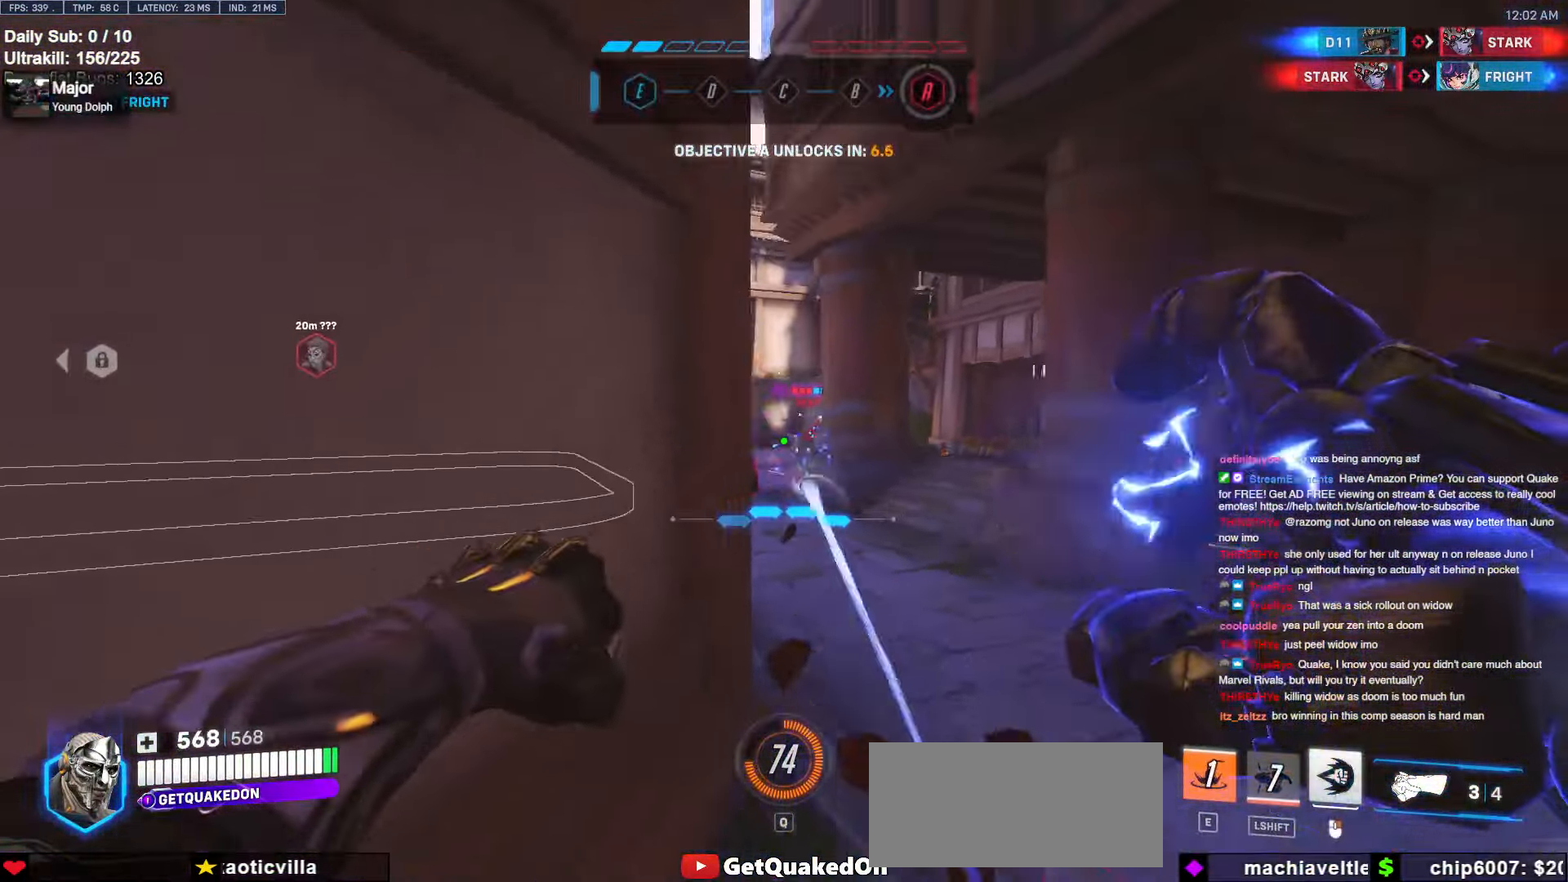
{"keys": ["a", "w"], "mouse": [], "events": [[34, "s", "up"], [67, "mouse_left", "up"], [400, "w", "down"]]}
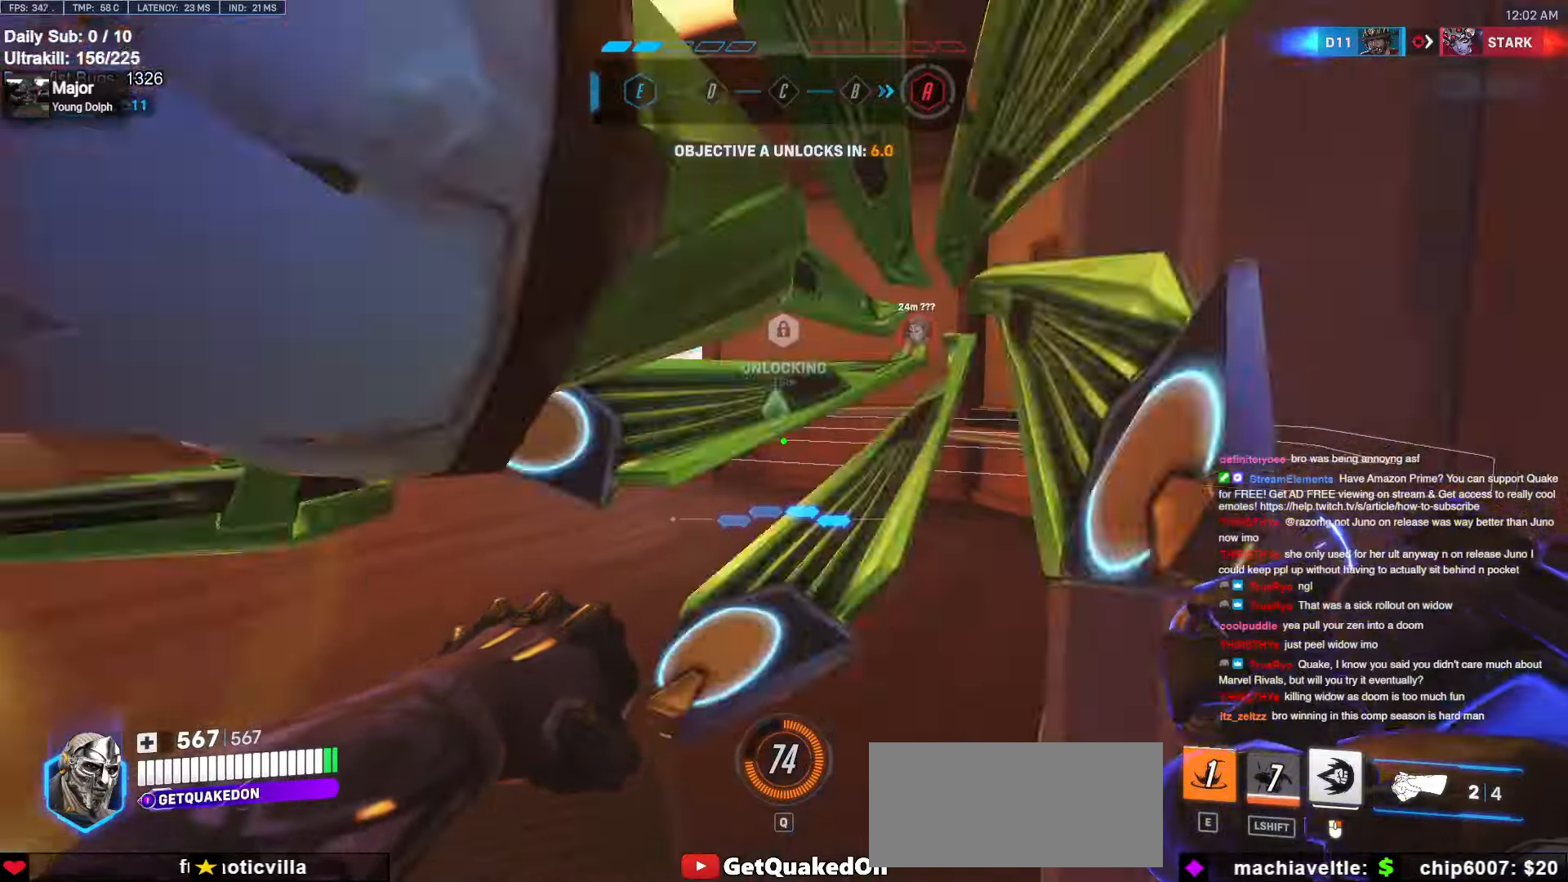
{"keys": ["w"], "mouse": [], "events": [[217, "a", "up"]]}
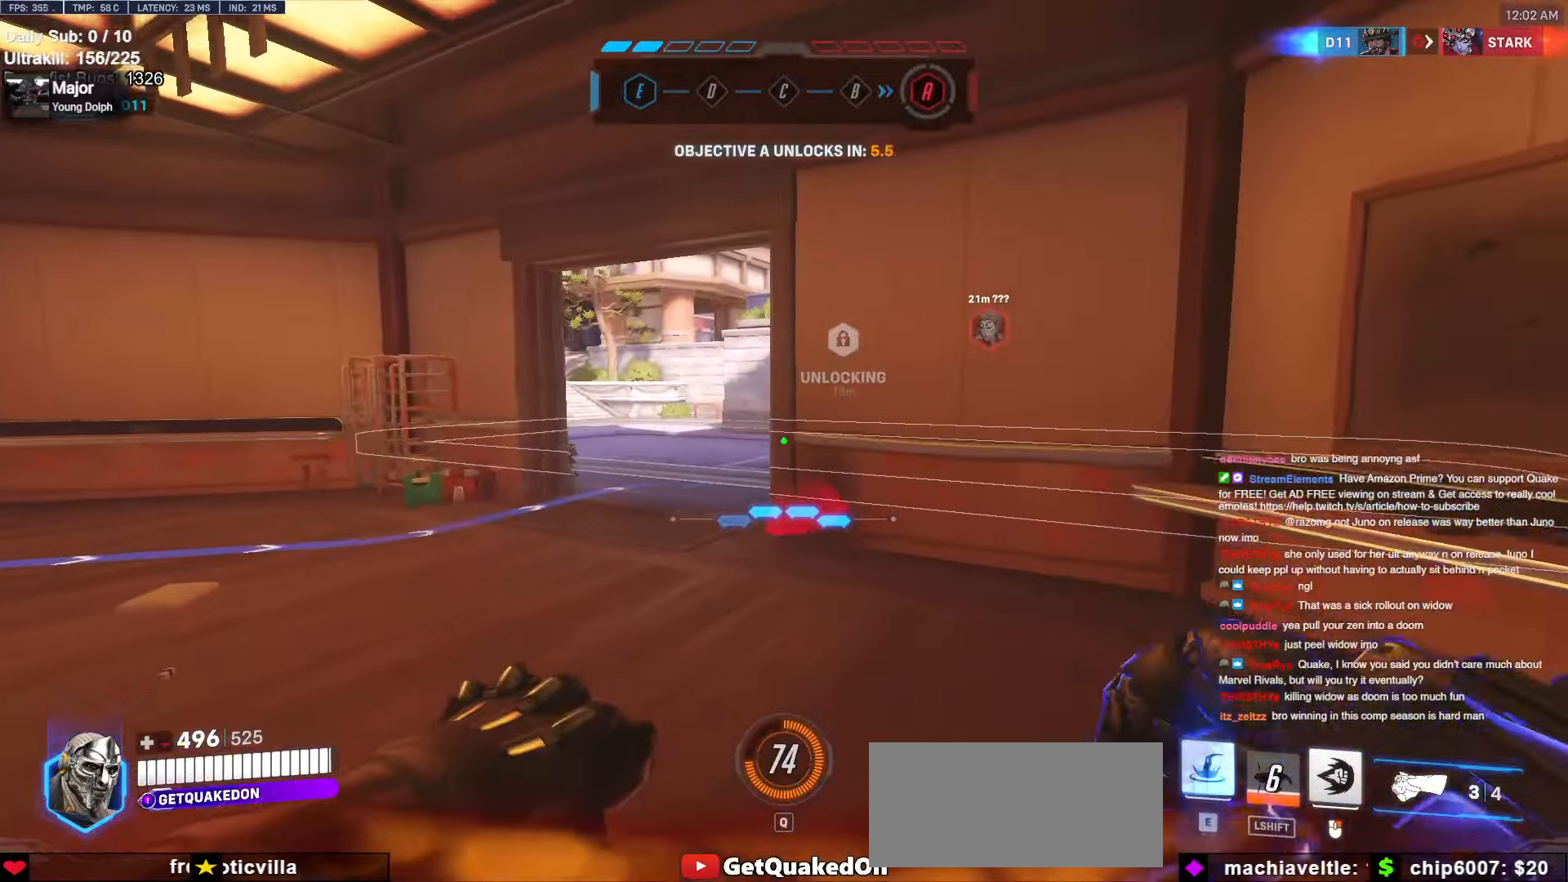
{"keys": ["w"], "mouse": [], "events": [[284, "a", "down"], [334, "space", "down"], [434, "a", "up"], [484, "space", "up"]]}
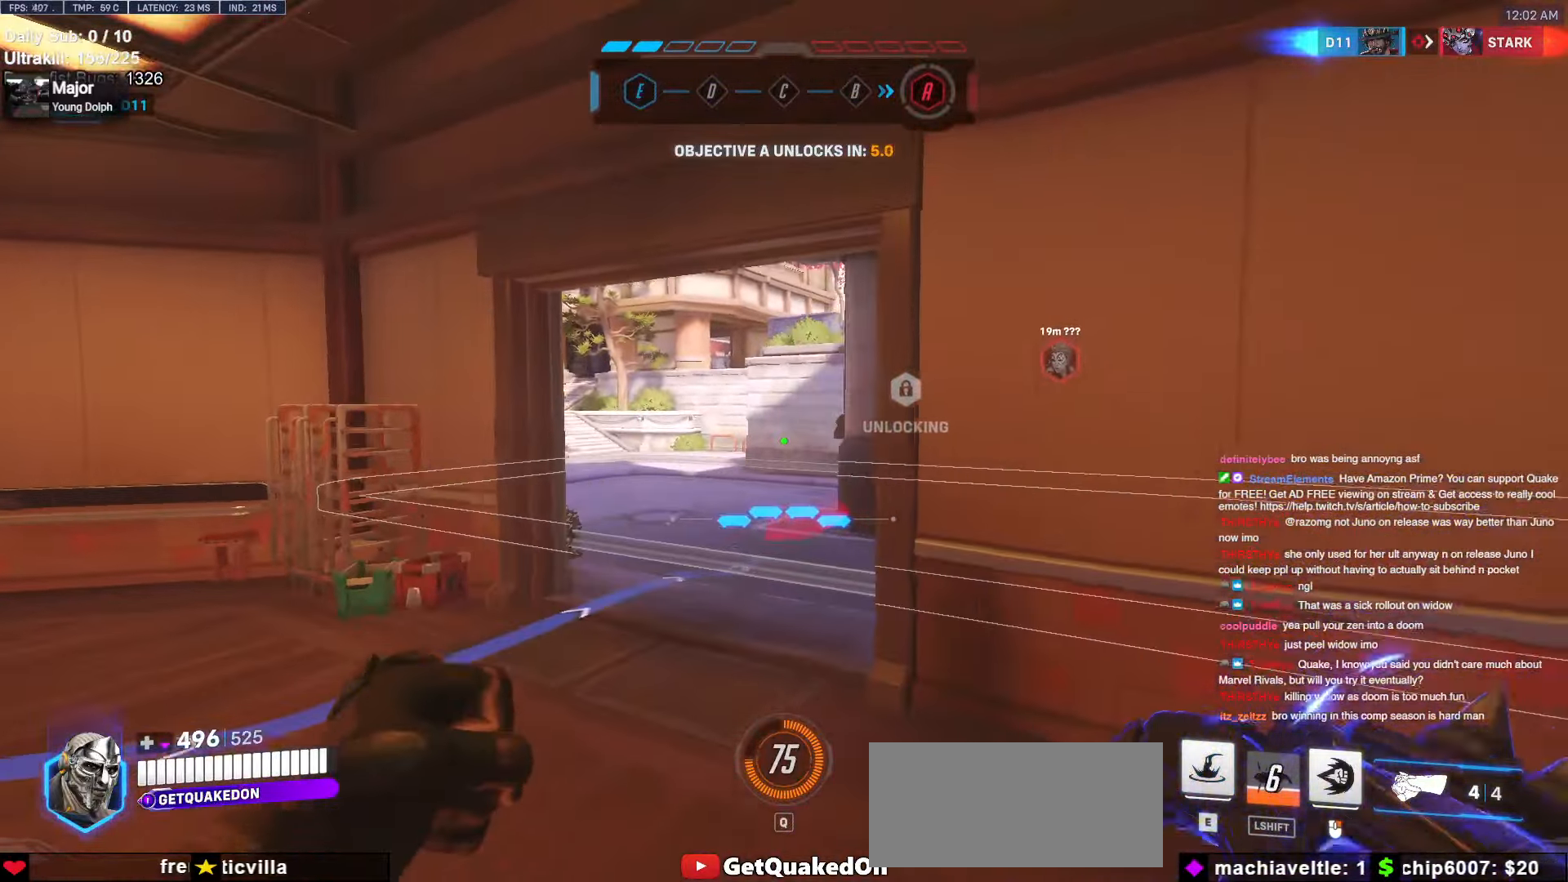
{"keys": ["a", "w"], "mouse": [], "events": [[67, "a", "down"], [117, "a", "up"], [350, "e", "down"], [450, "a", "down"], [450, "e", "up"]]}